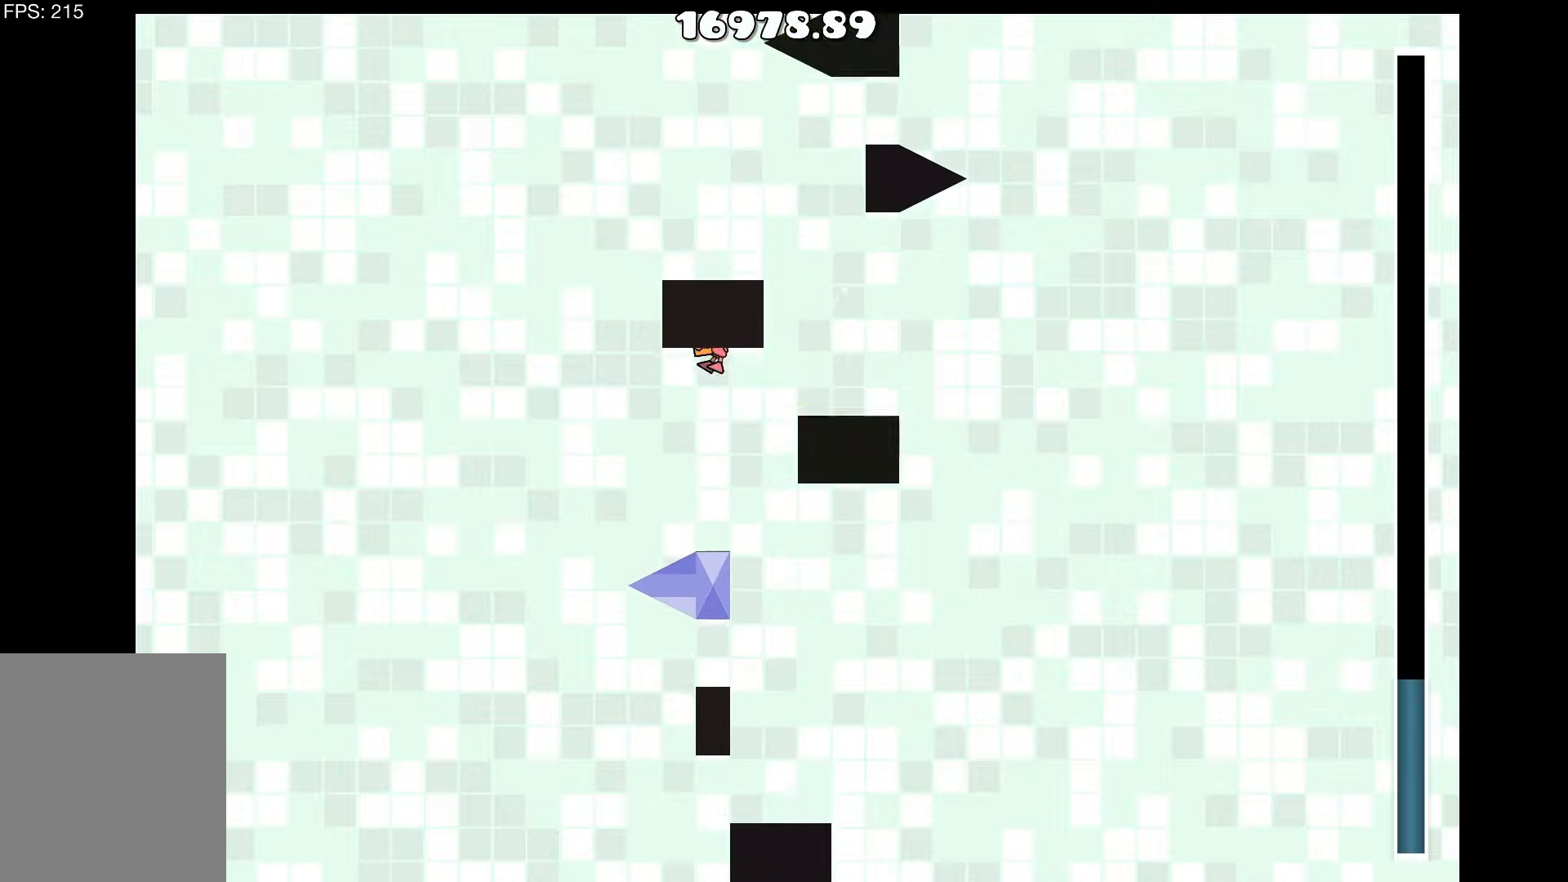
Gameplay with keyboard; each line is a JSON object with the keys held at the frame after it. "events" lists presses ("down") and releases ("up") of "a", "d", "left", "right", "space", "up" and "w" between this image and that frame as [ms after this image, input, new state], when the widget could be followed in between. No other keys are recorded. Mouse input is not recorded.
{"keys": [], "events": []}
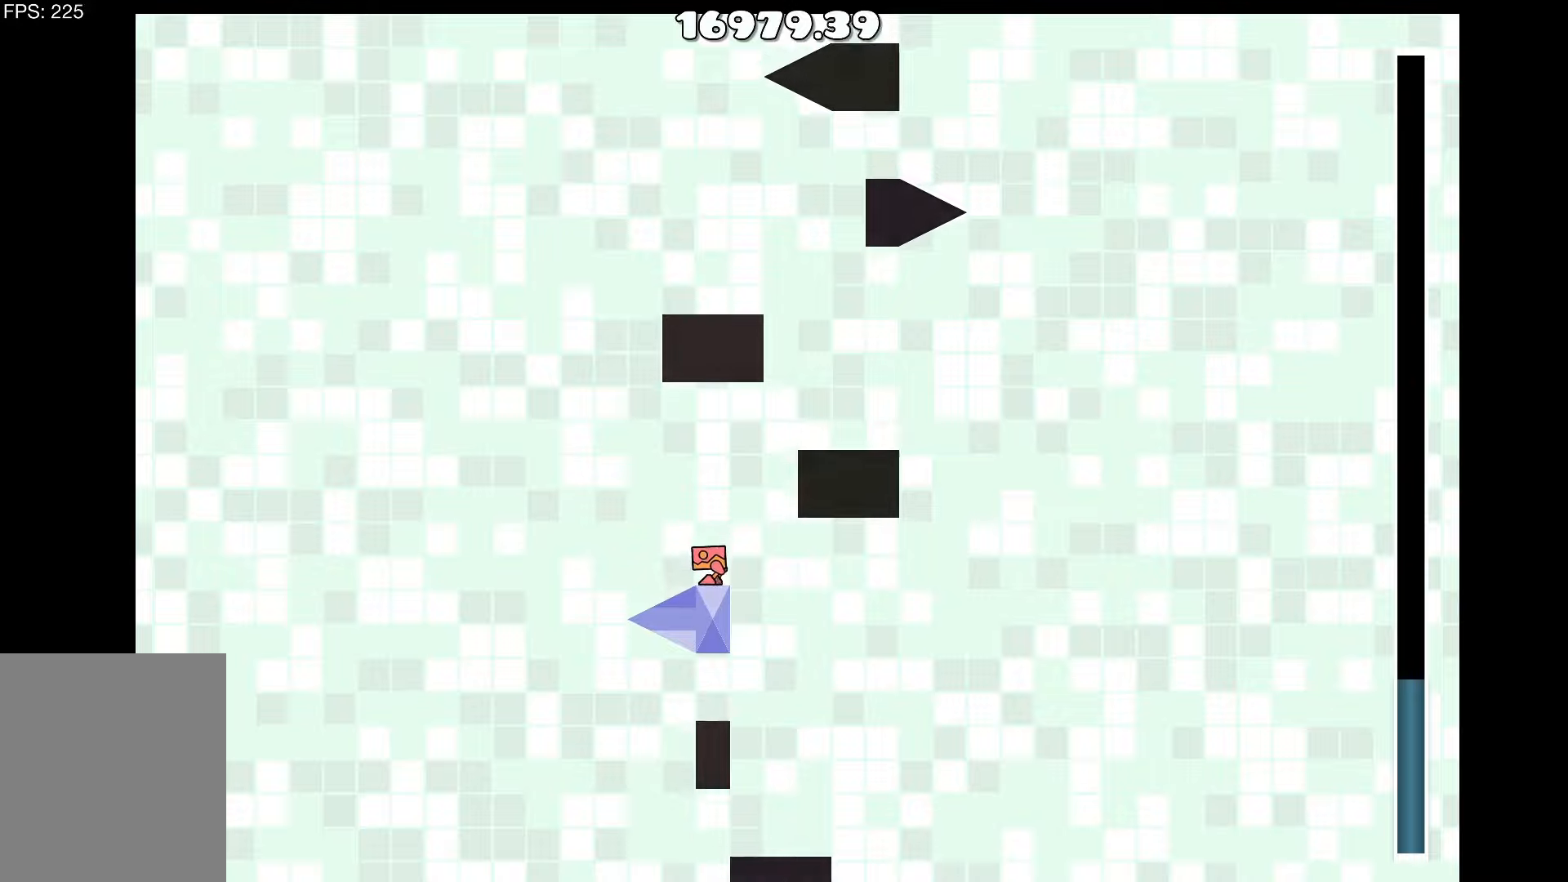
{"keys": ["up"], "events": [[467, "up", "down"]]}
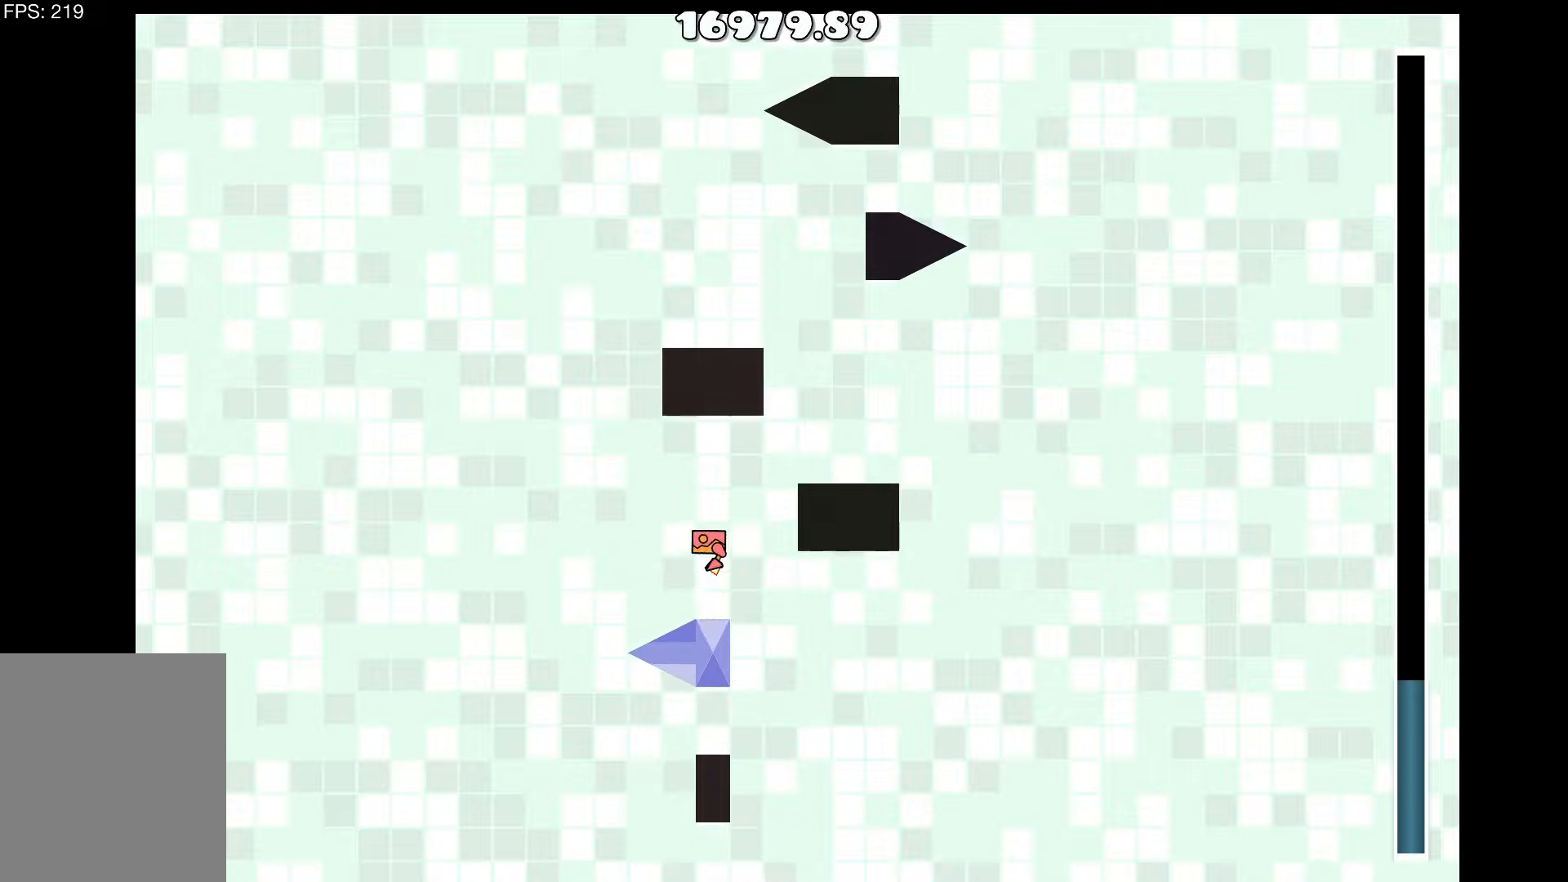
{"keys": ["a", "up"], "events": [[67, "d", "down"], [150, "up", "up"], [234, "d", "up"], [334, "up", "down"], [484, "a", "down"]]}
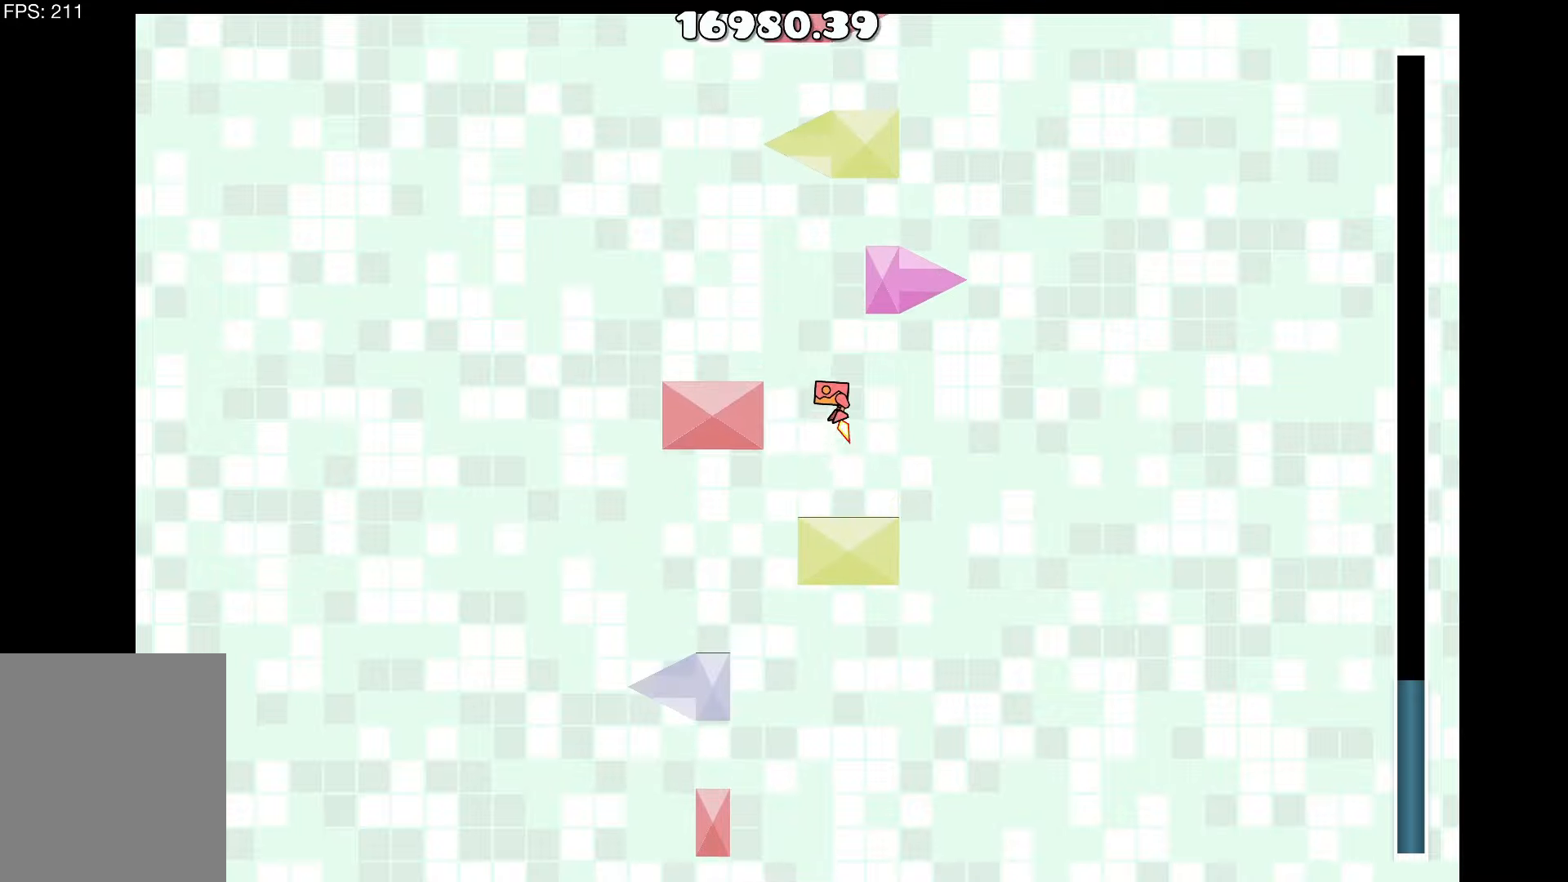
{"keys": ["d"], "events": [[67, "up", "up"], [167, "a", "up"], [267, "up", "down"], [350, "d", "down"], [450, "up", "up"]]}
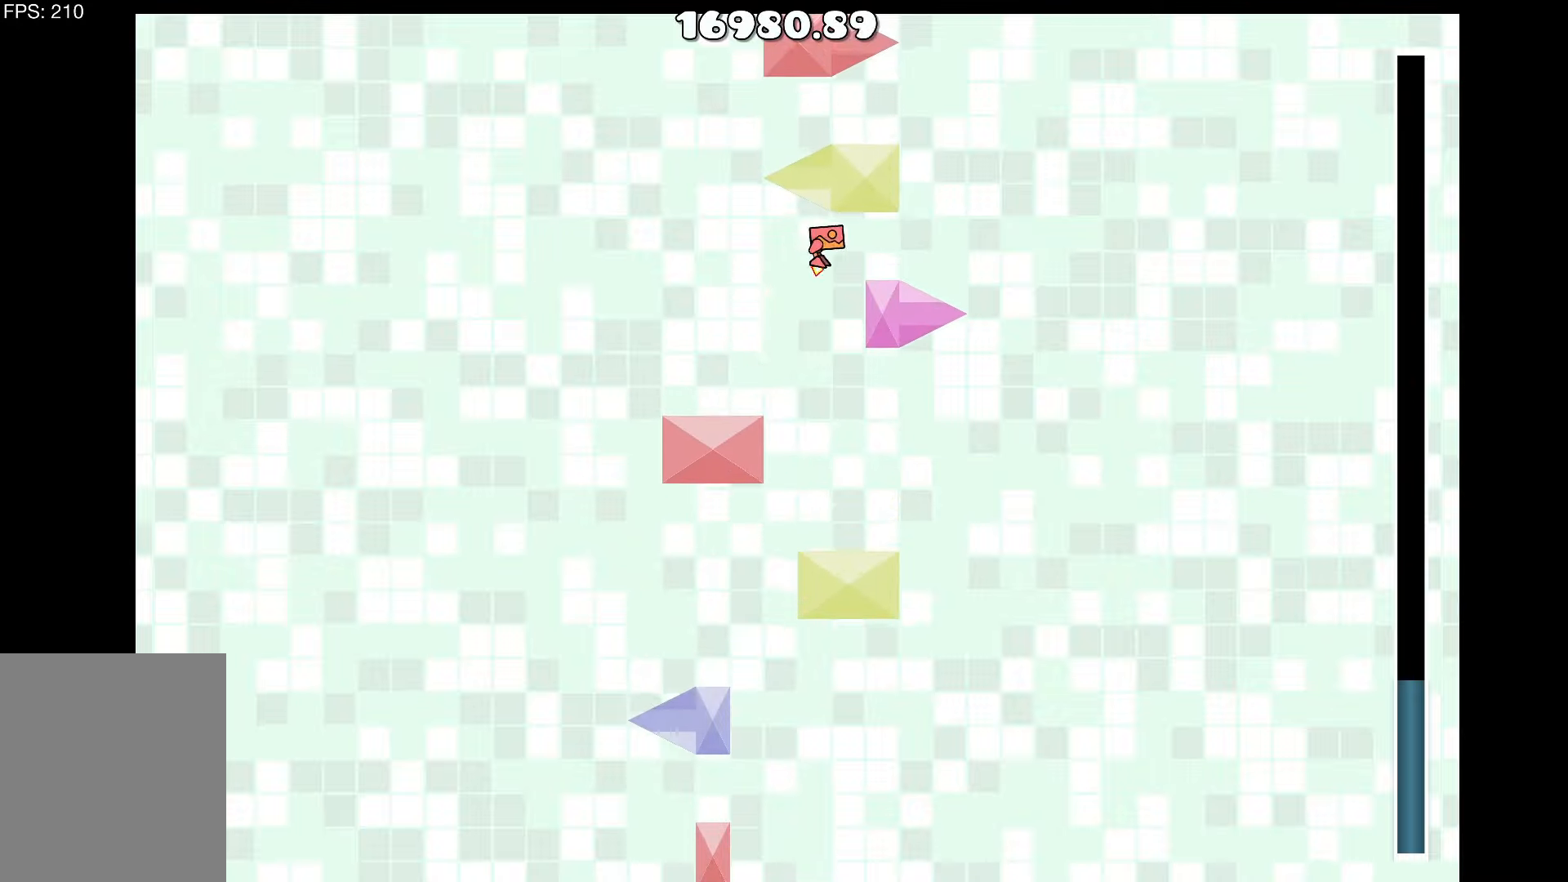
{"keys": ["a"], "events": [[34, "d", "up"], [134, "d", "down"], [317, "d", "up"], [317, "up", "down"], [417, "a", "down"], [500, "up", "up"]]}
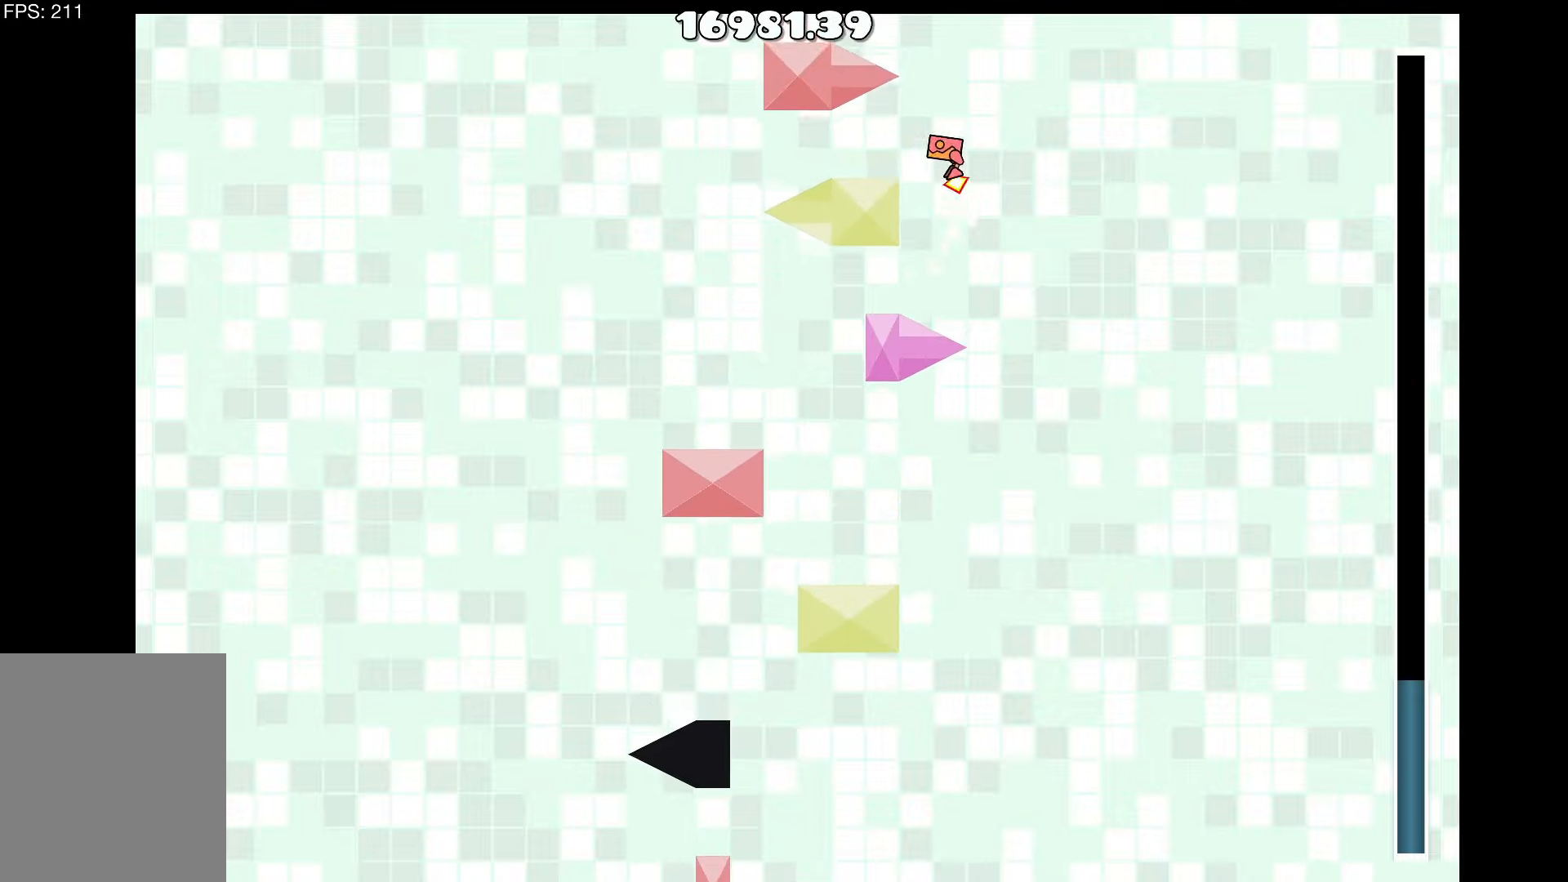
{"keys": ["up"], "events": [[150, "a", "up"], [284, "d", "down"], [434, "d", "up"], [434, "up", "down"]]}
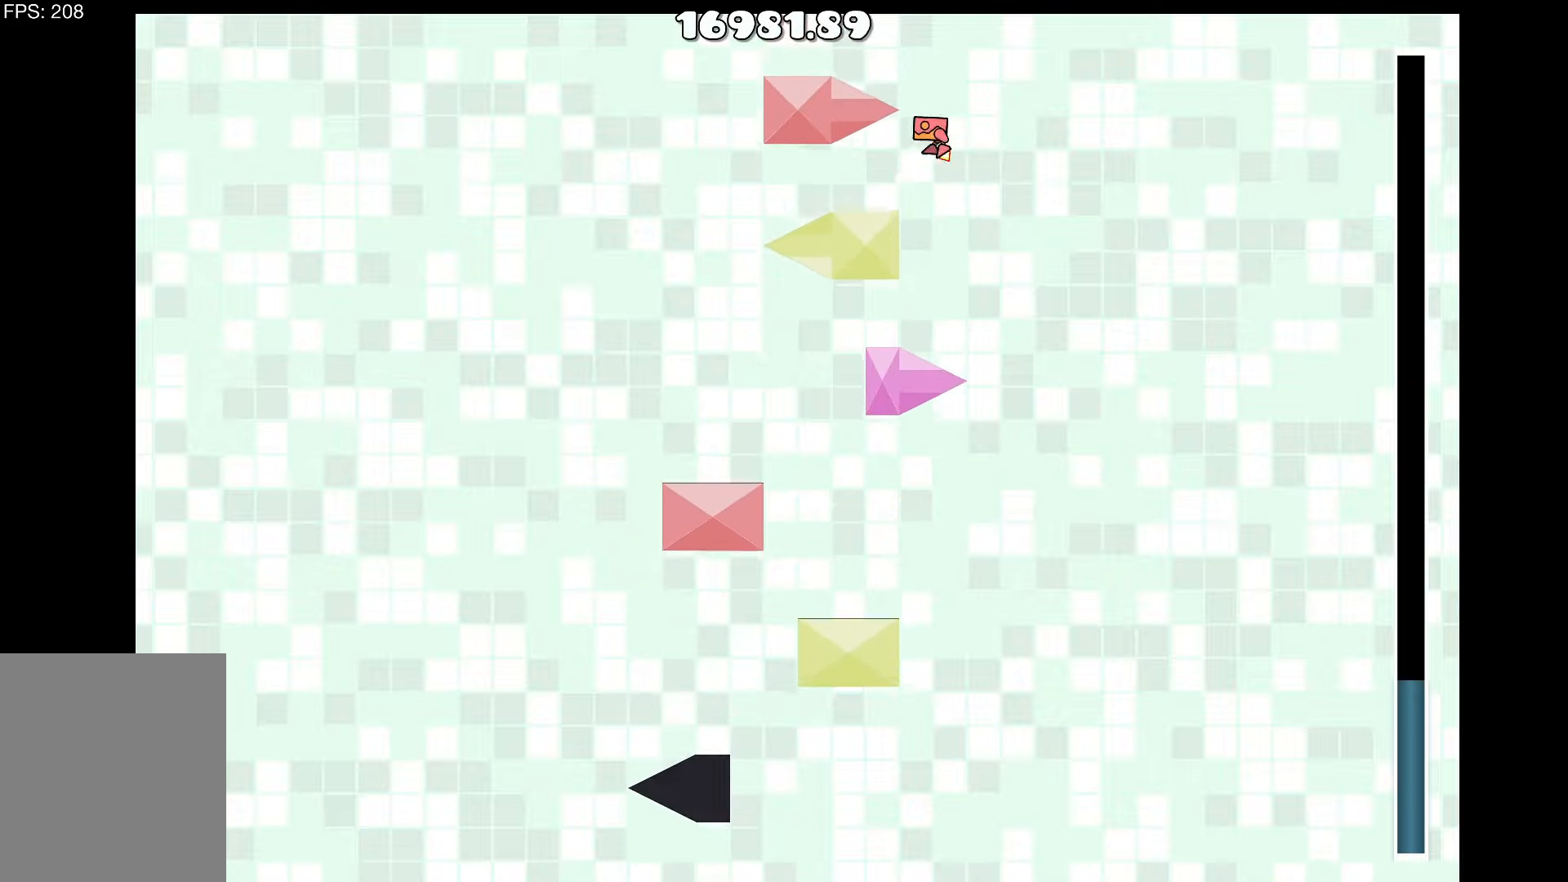
{"keys": [], "events": [[34, "a", "down"], [117, "up", "up"], [250, "a", "up"]]}
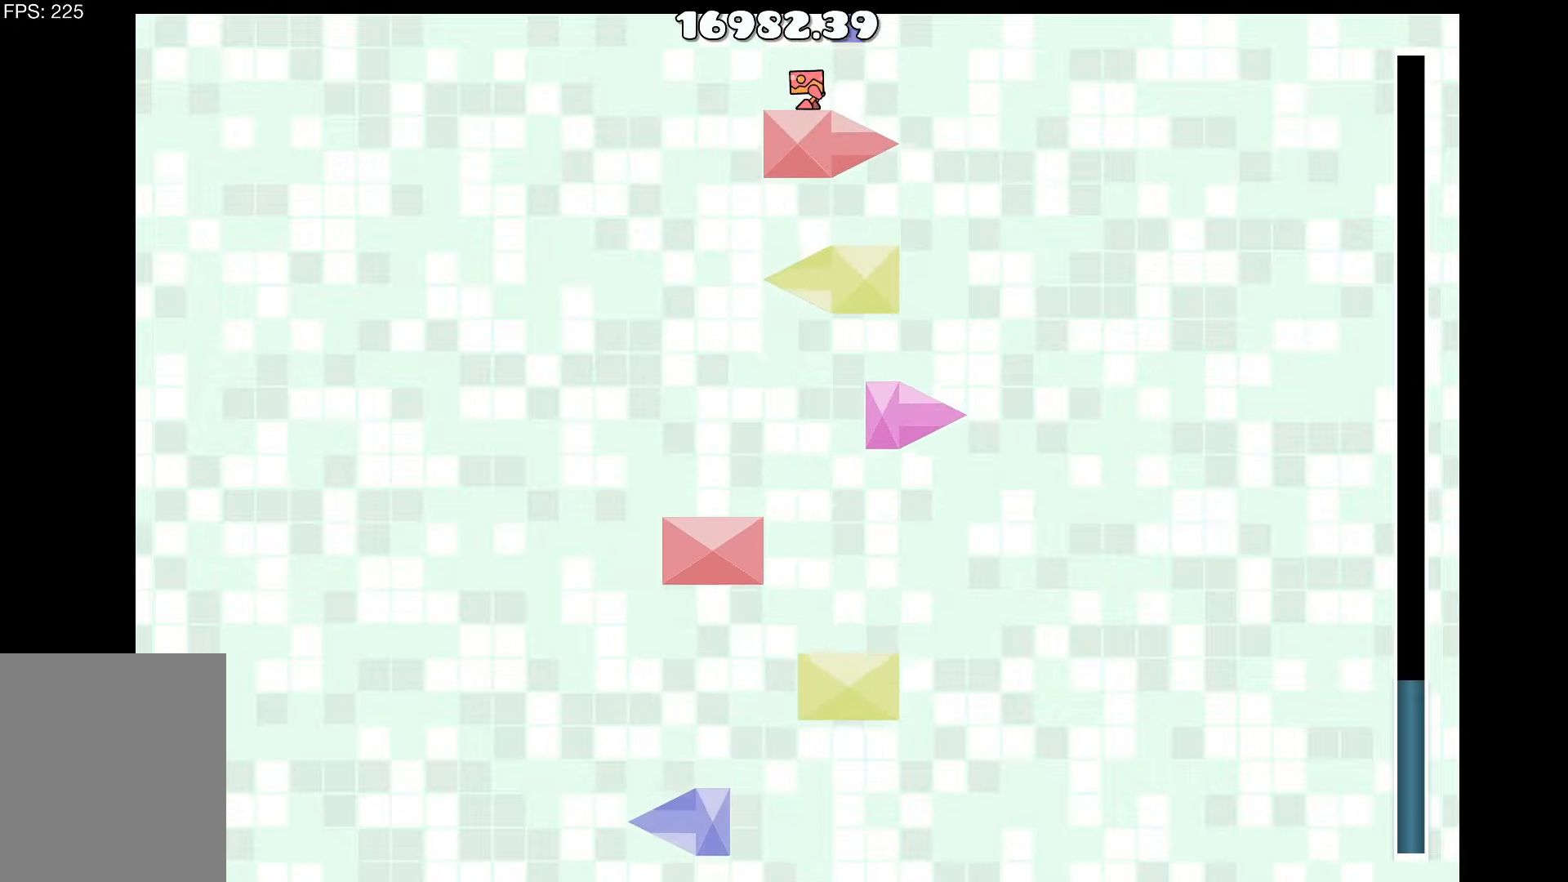
{"keys": [], "events": []}
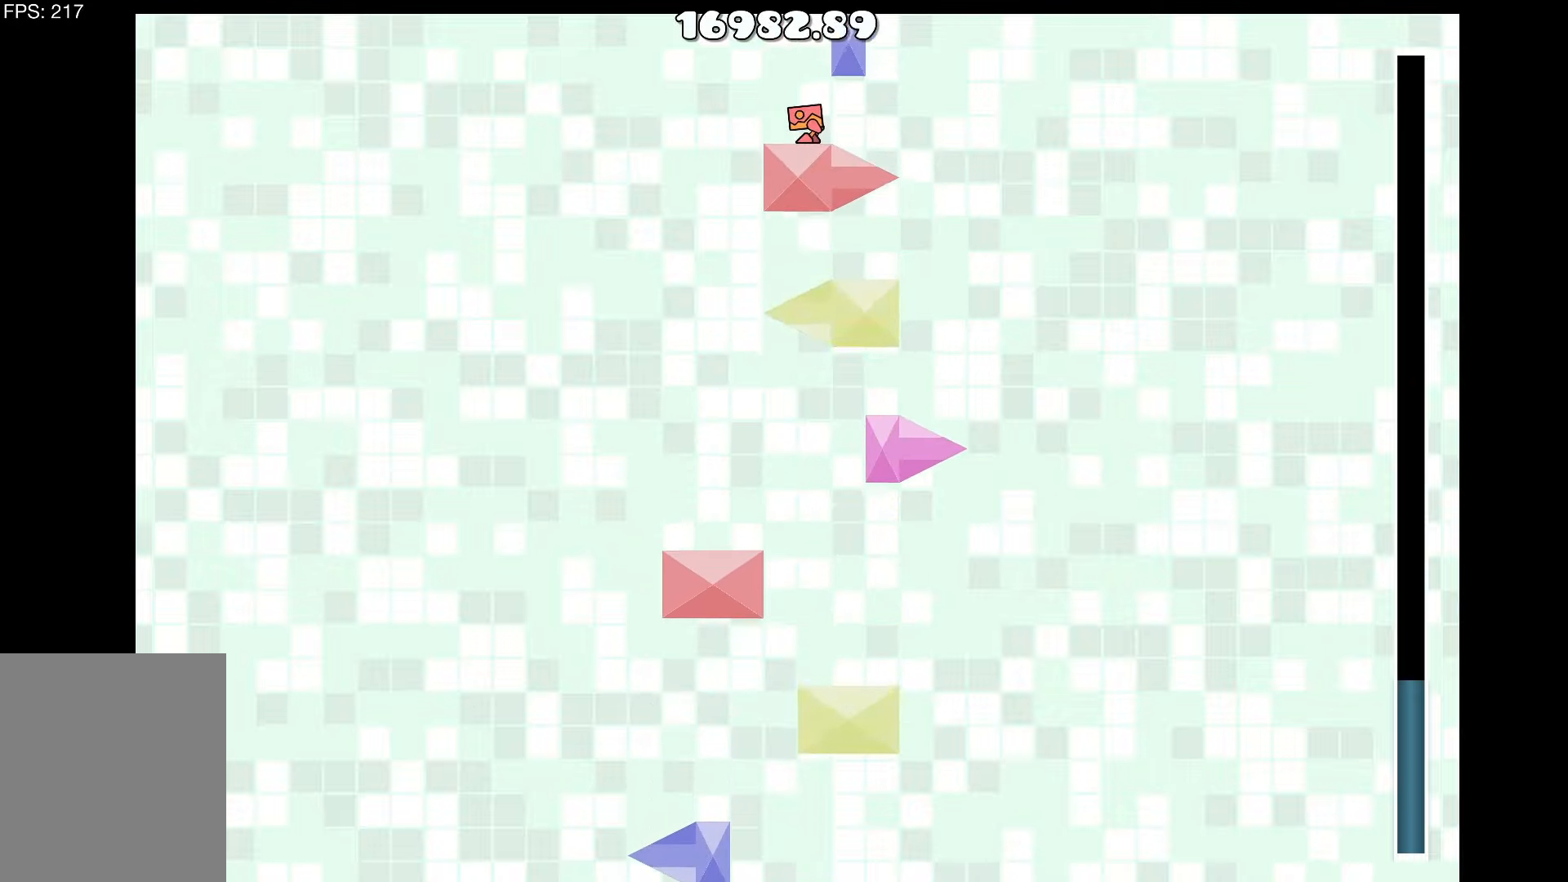
{"keys": [], "events": []}
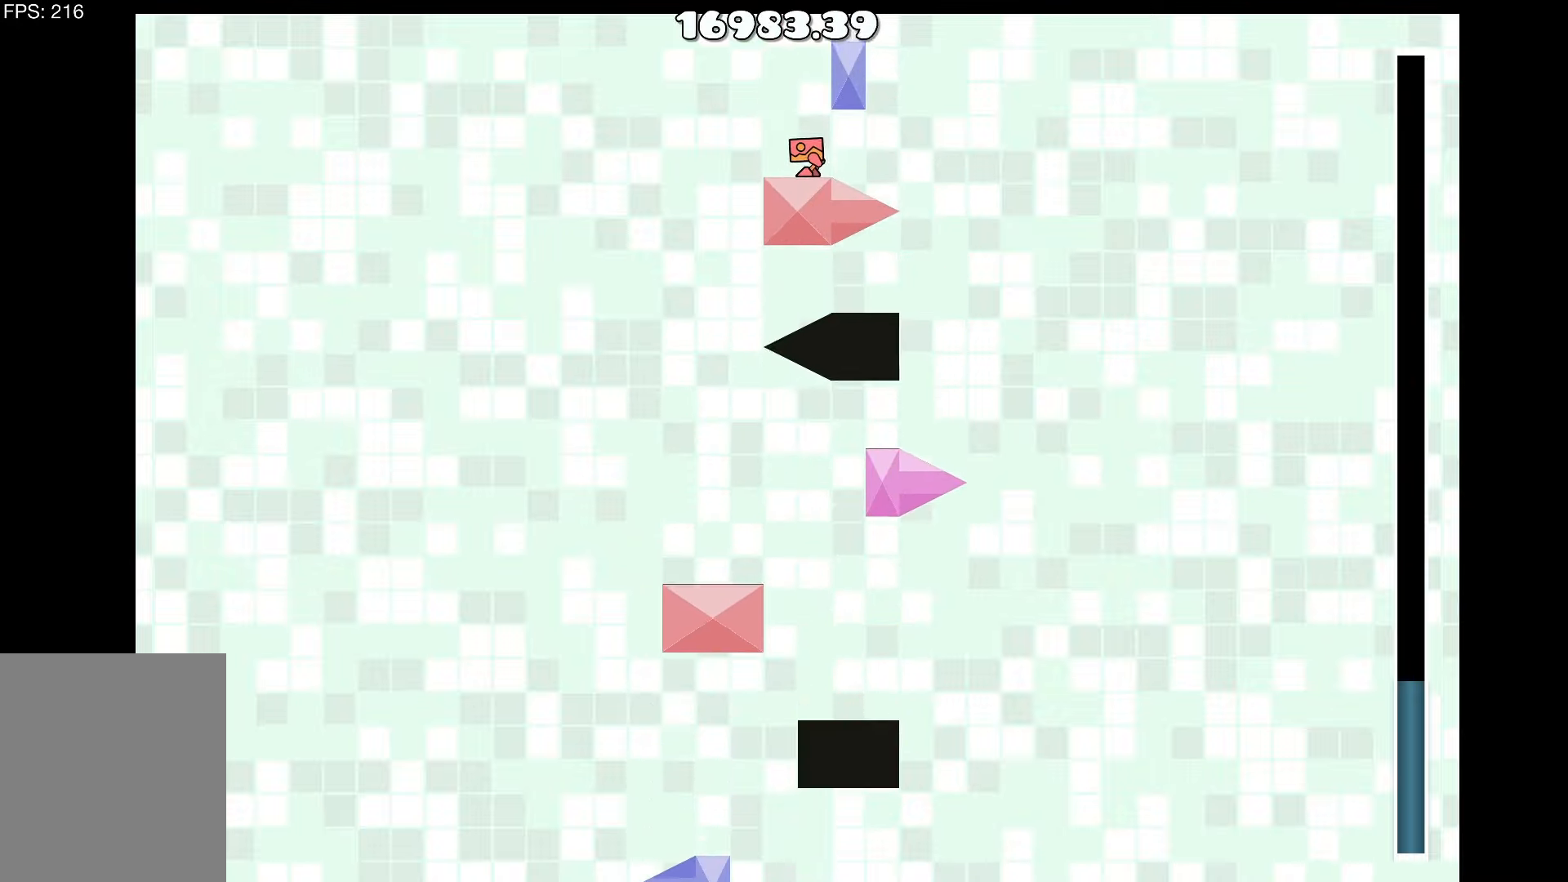
{"keys": [], "events": [[217, "up", "down"], [400, "d", "down"], [400, "up", "up"], [500, "d", "up"]]}
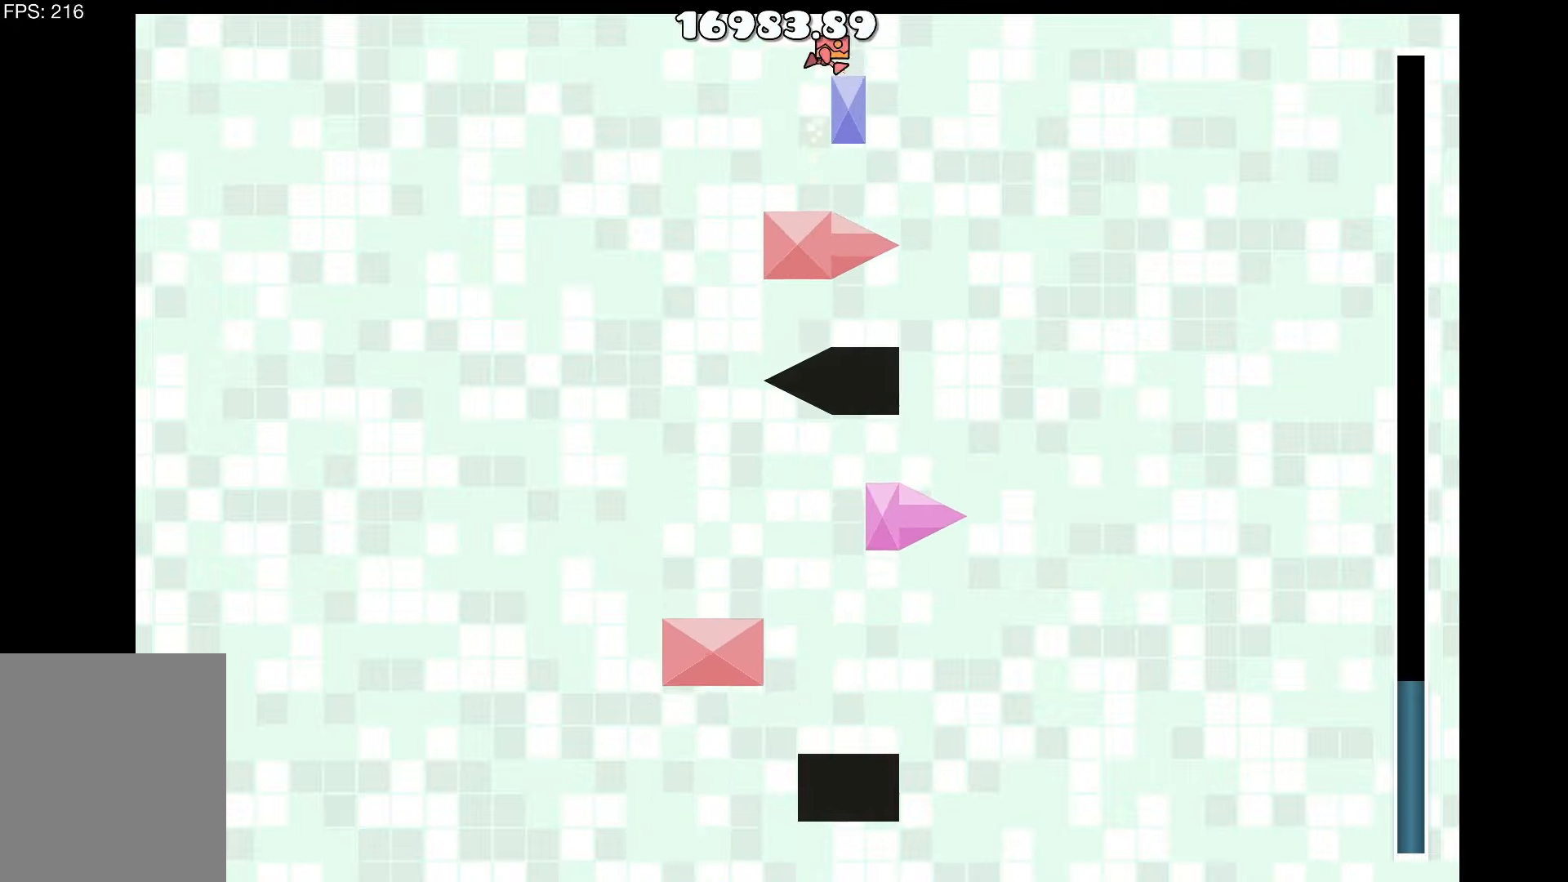
{"keys": [], "events": []}
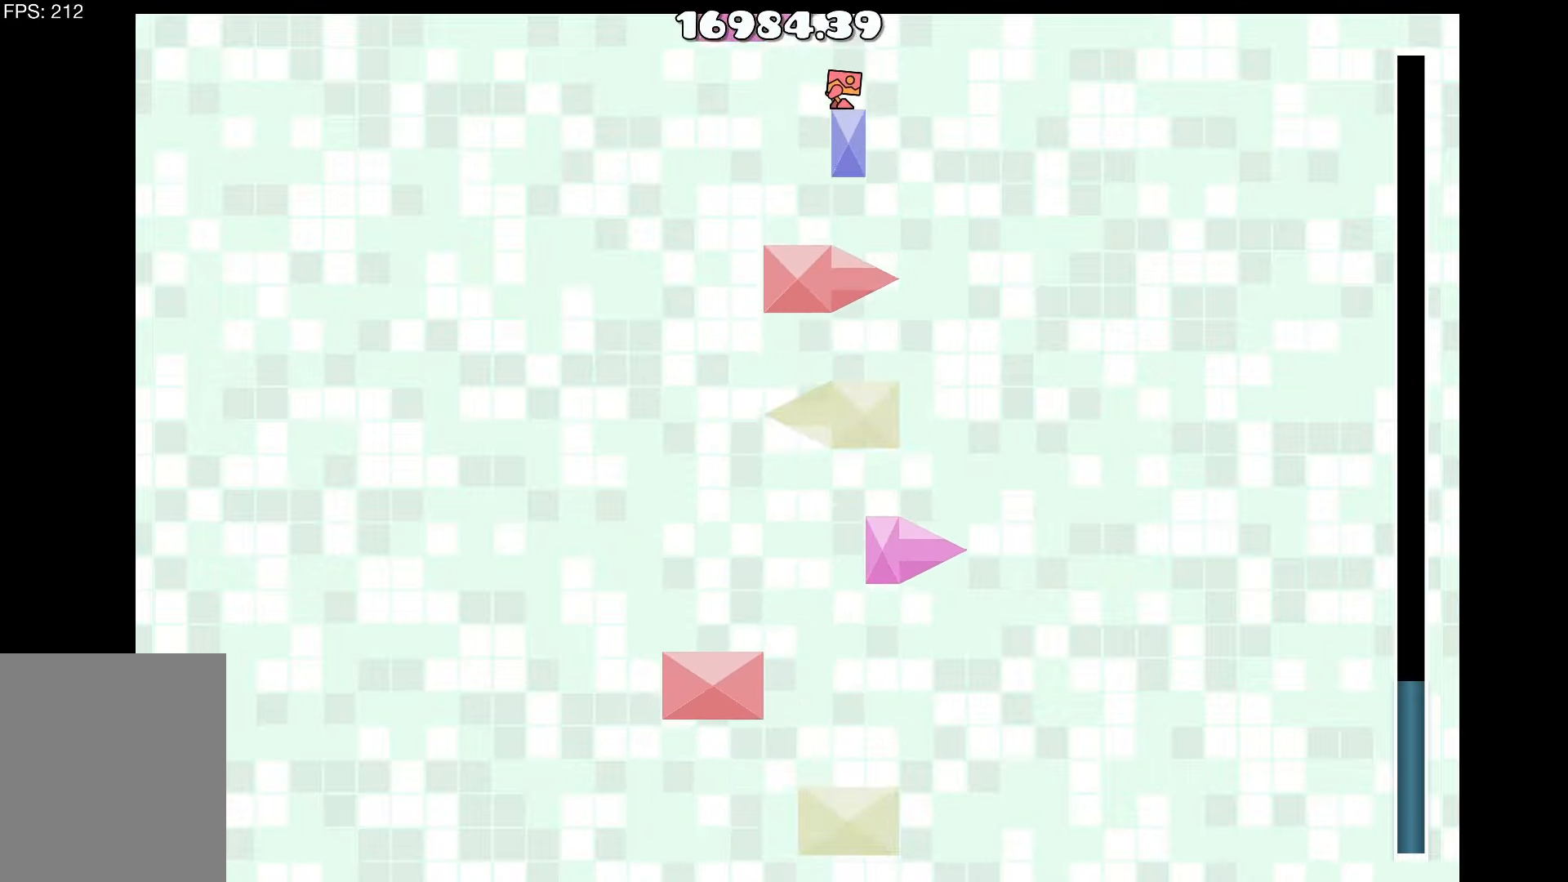
{"keys": [], "events": []}
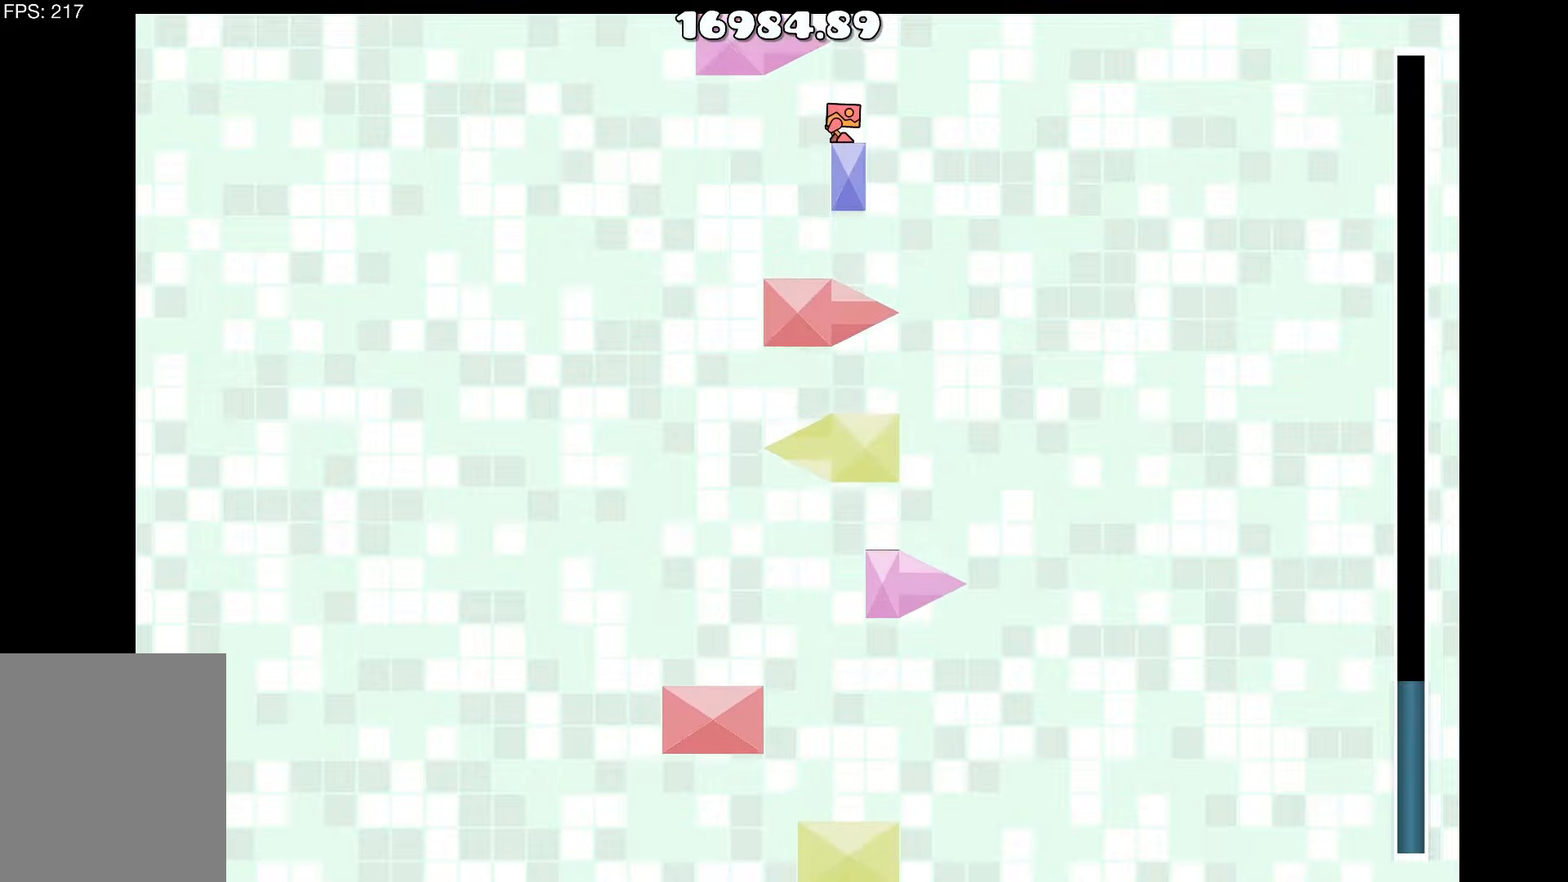
{"keys": [], "events": []}
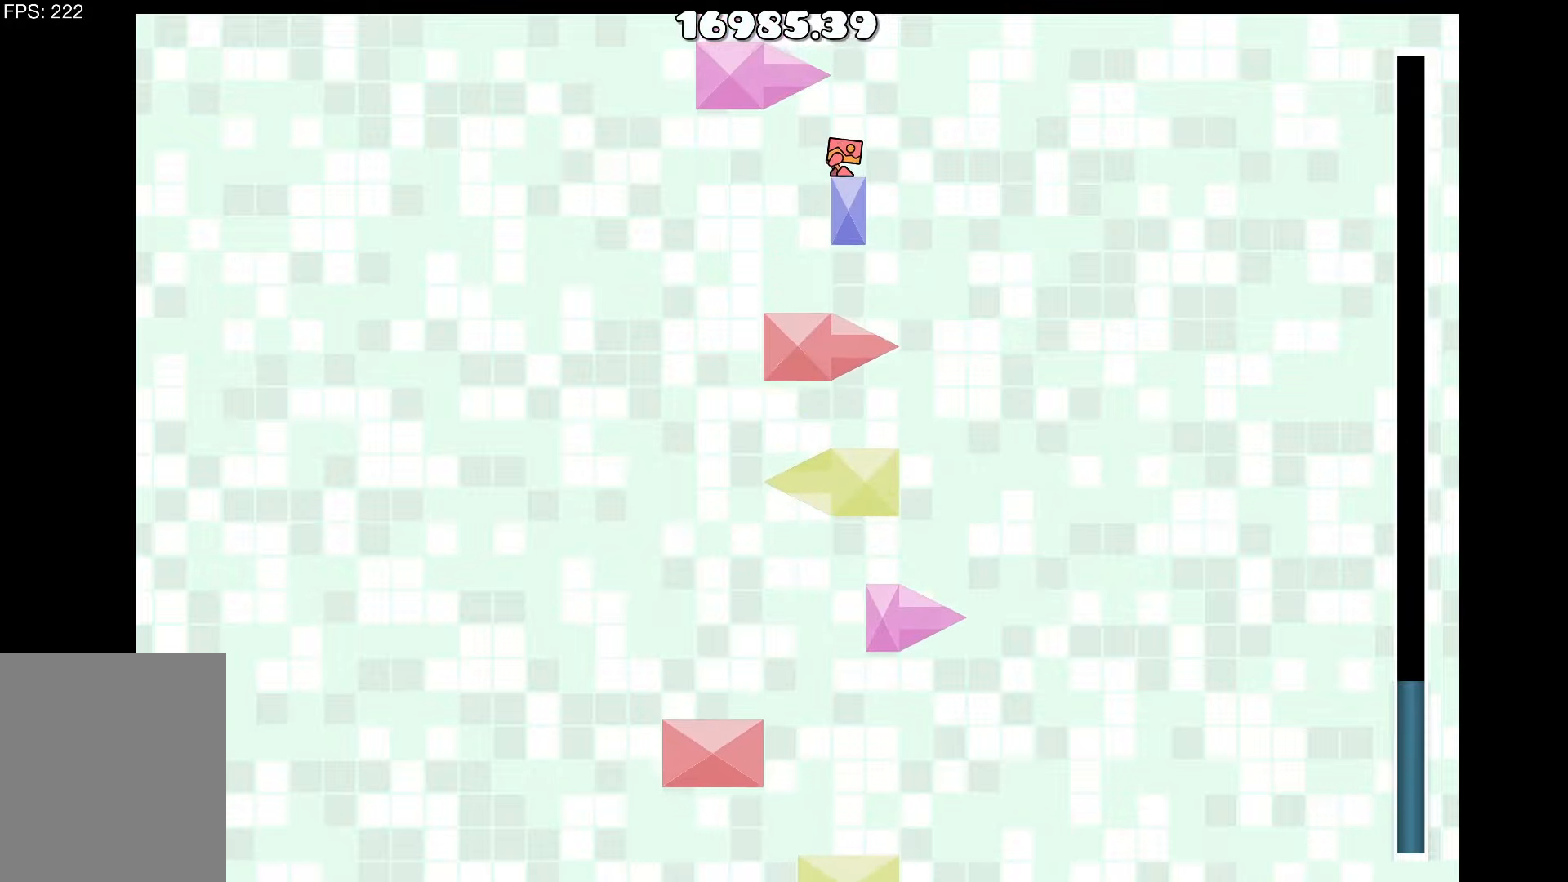
{"keys": [], "events": []}
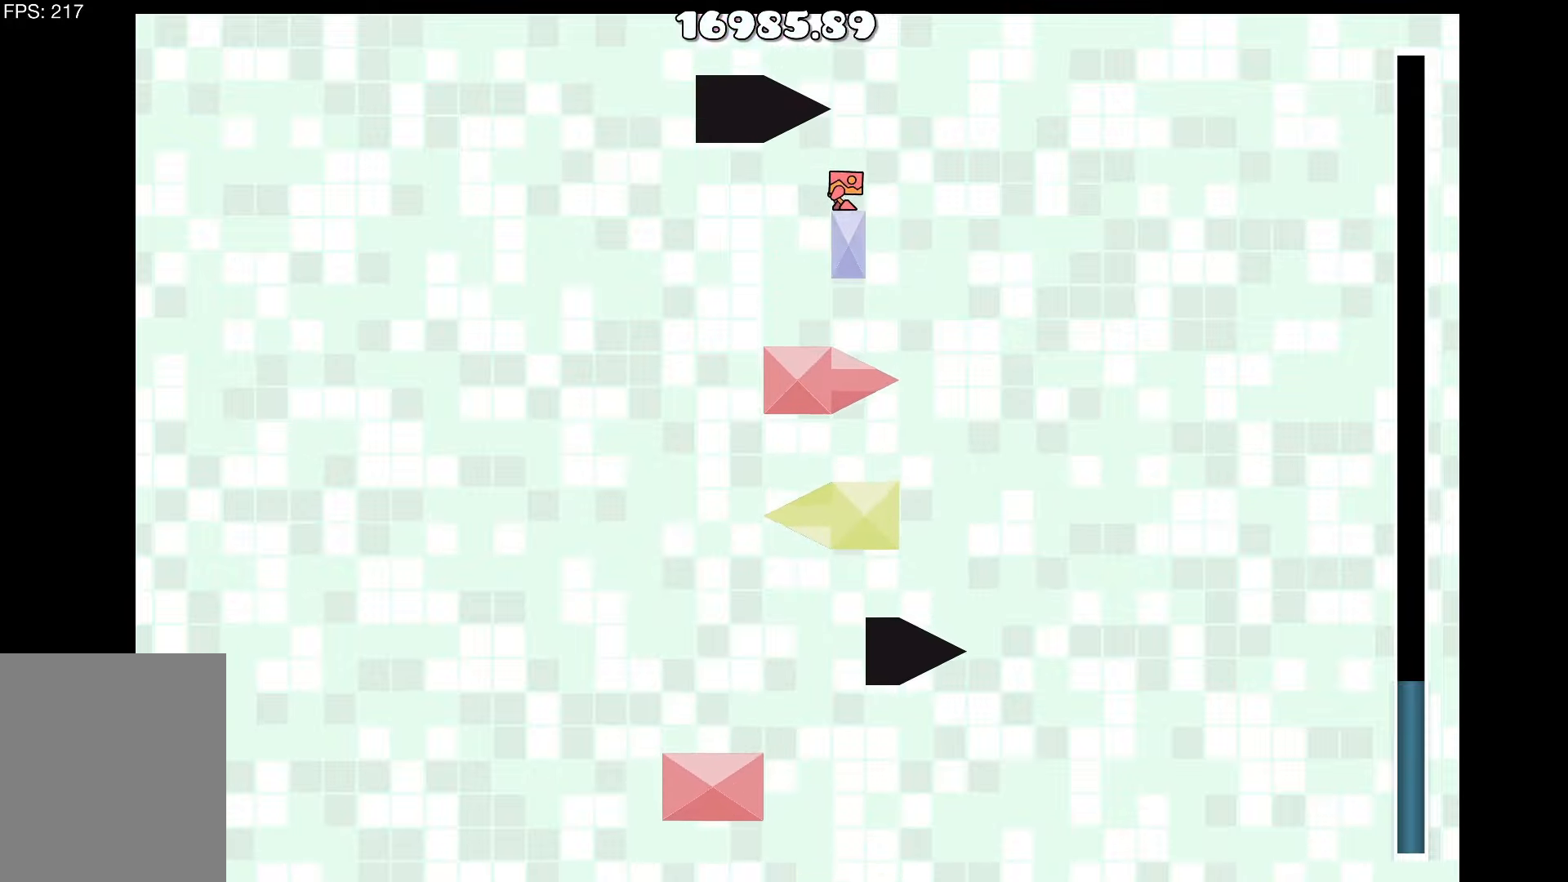
{"keys": [], "events": []}
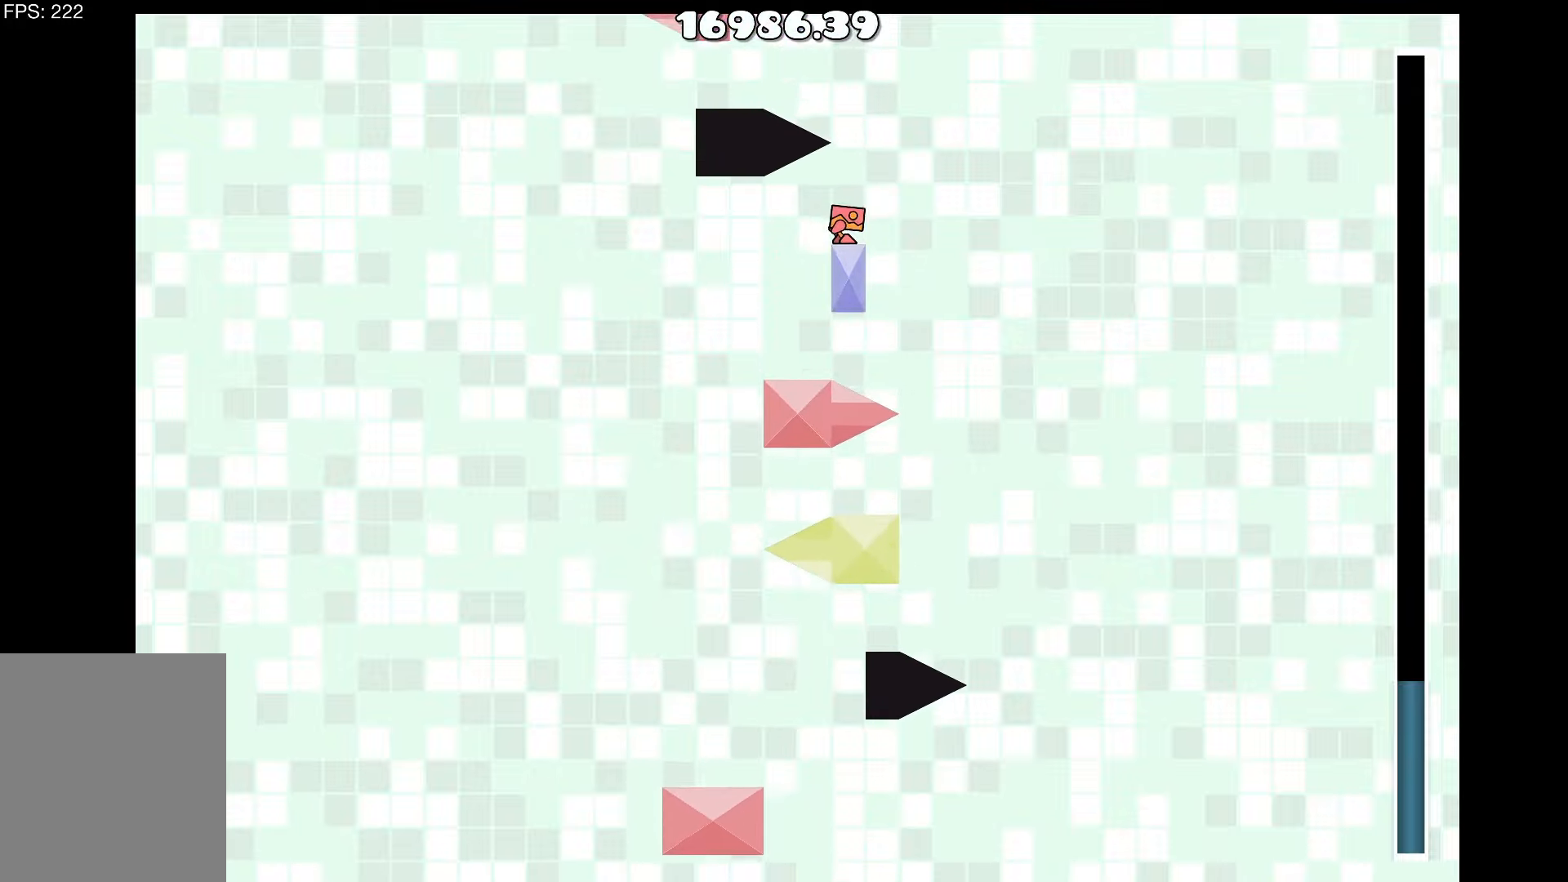
{"keys": [], "events": [[116, "a", "down"], [166, "a", "up"]]}
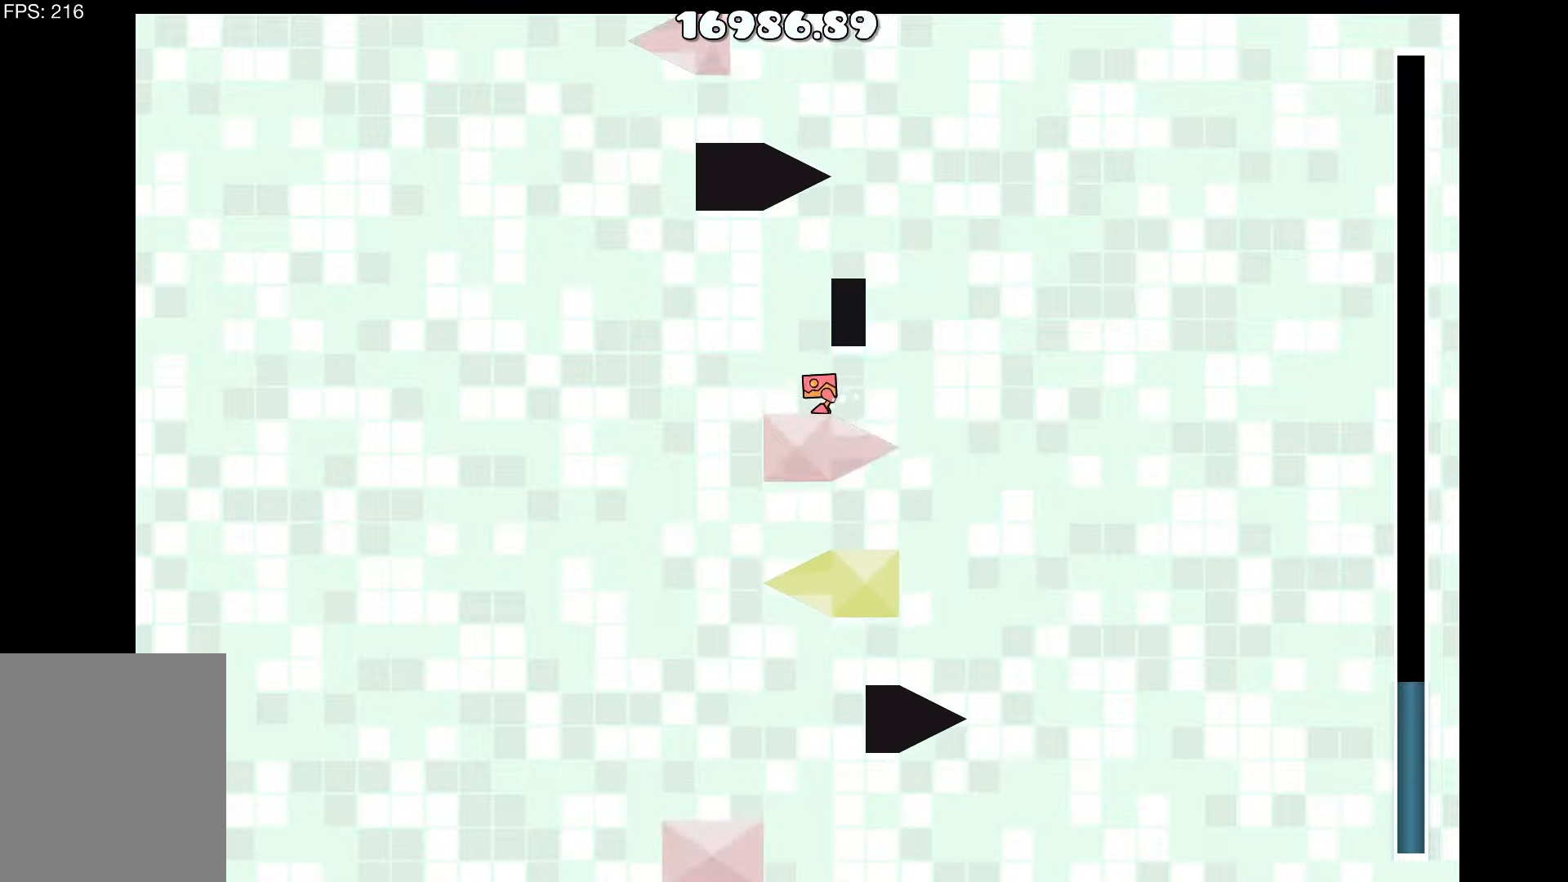
{"keys": [], "events": []}
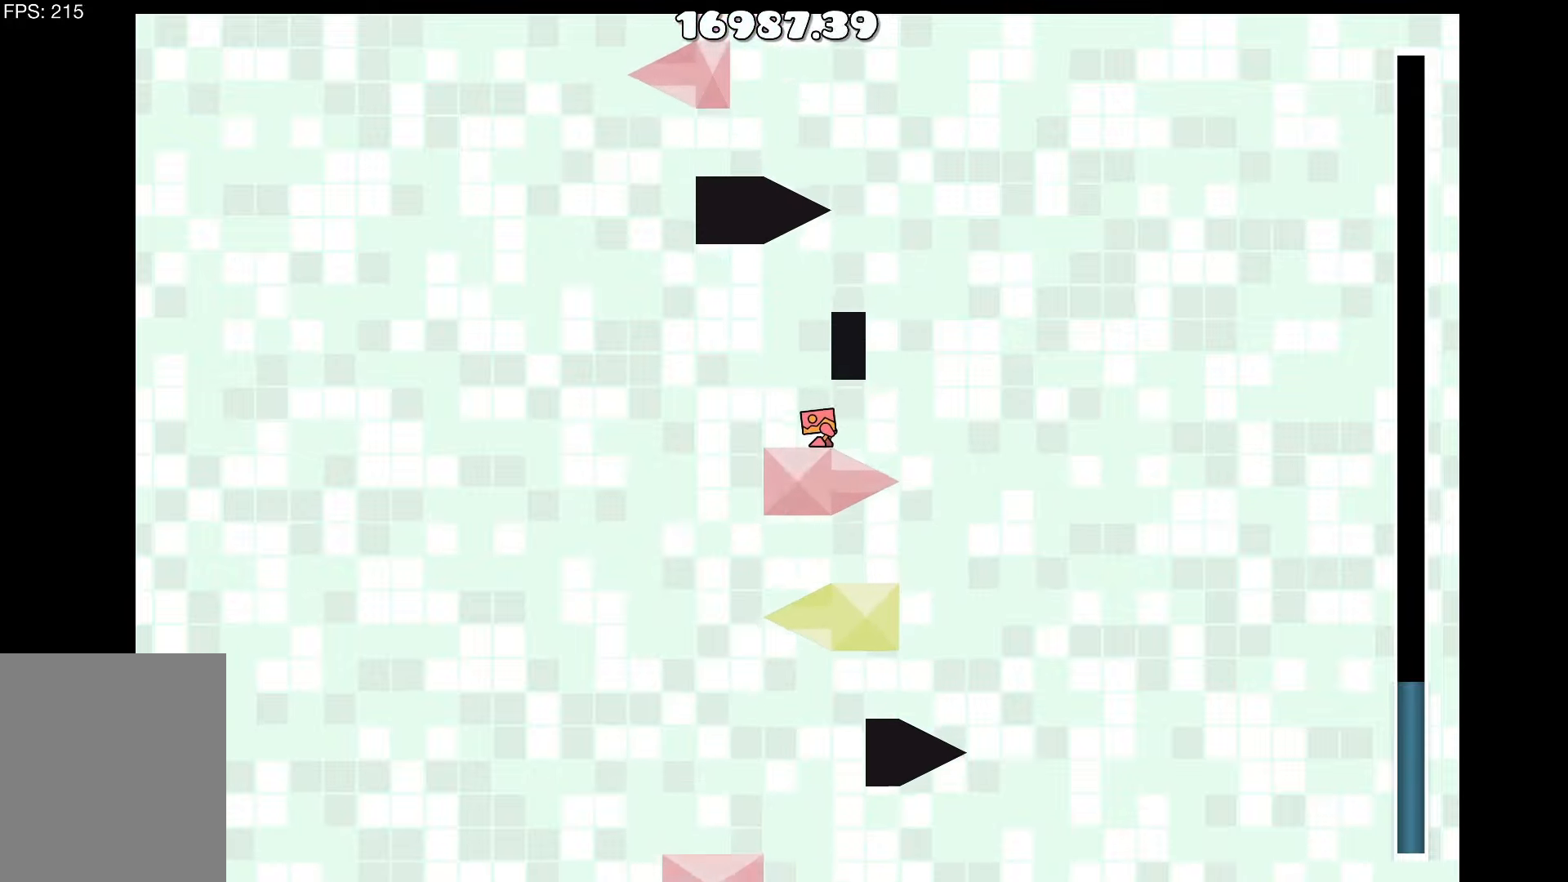
{"keys": [], "events": [[150, "d", "down"], [250, "d", "up"]]}
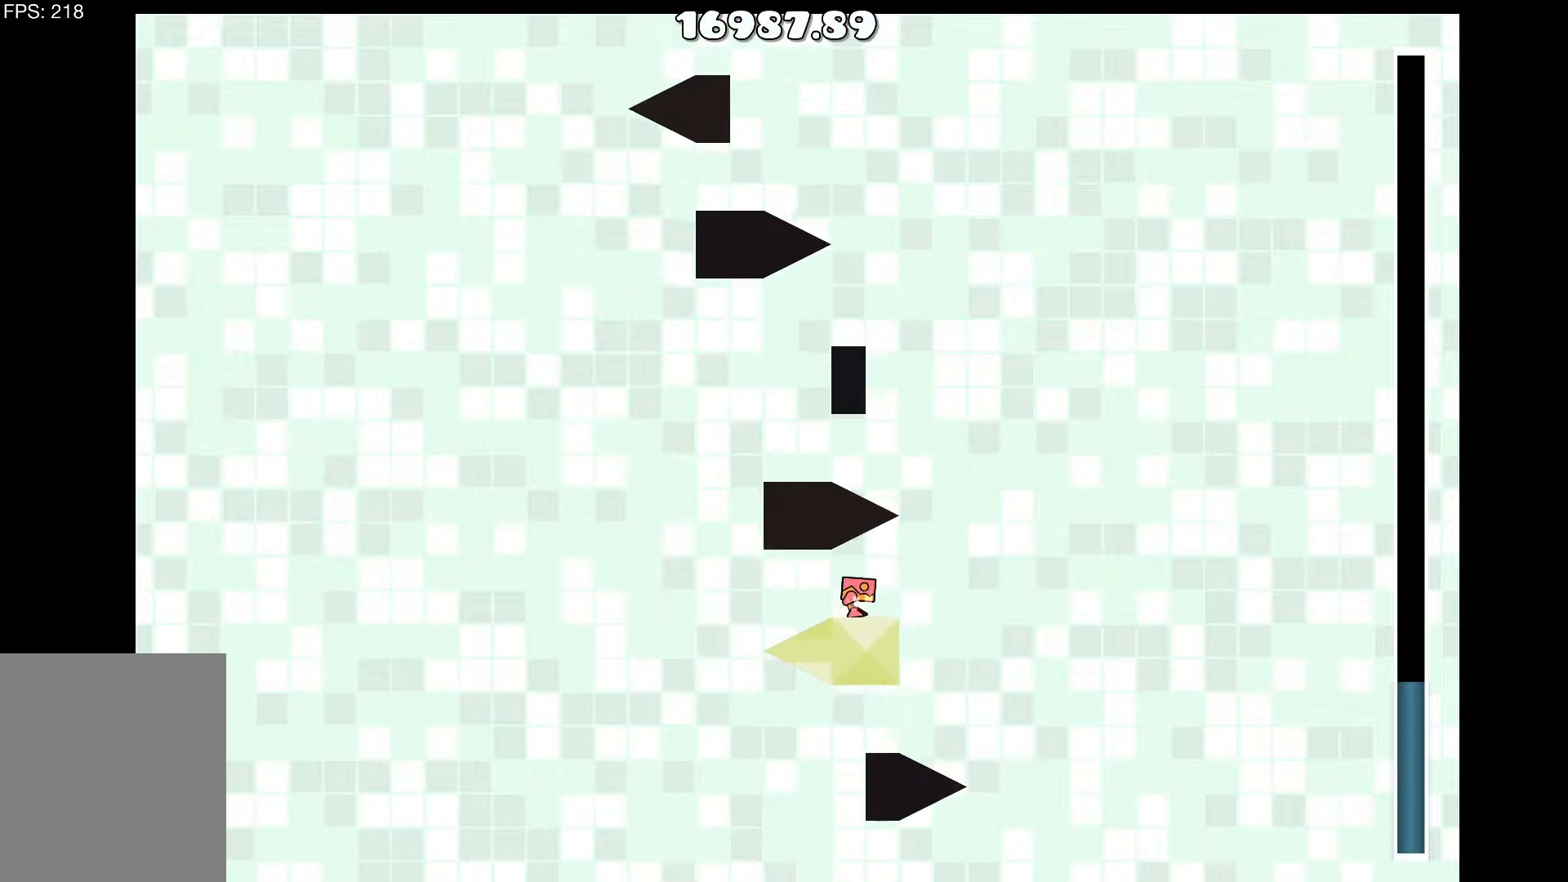
{"keys": ["up"], "events": [[350, "d", "down"], [450, "d", "up"], [450, "up", "down"]]}
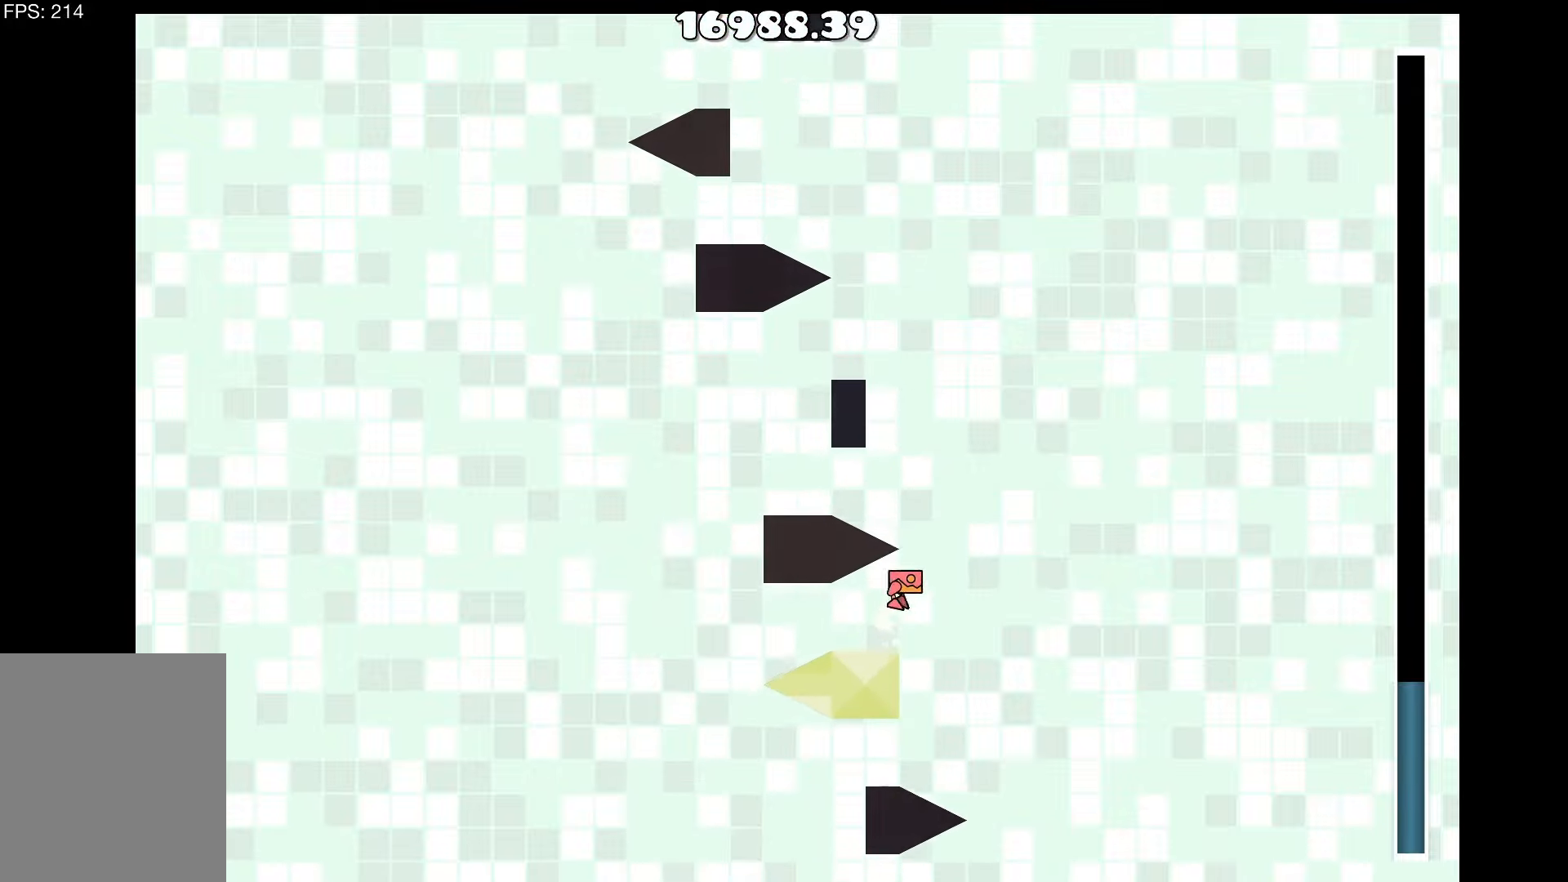
{"keys": ["a"], "events": [[133, "a", "down"], [183, "up", "up"], [316, "a", "up"], [466, "a", "down"]]}
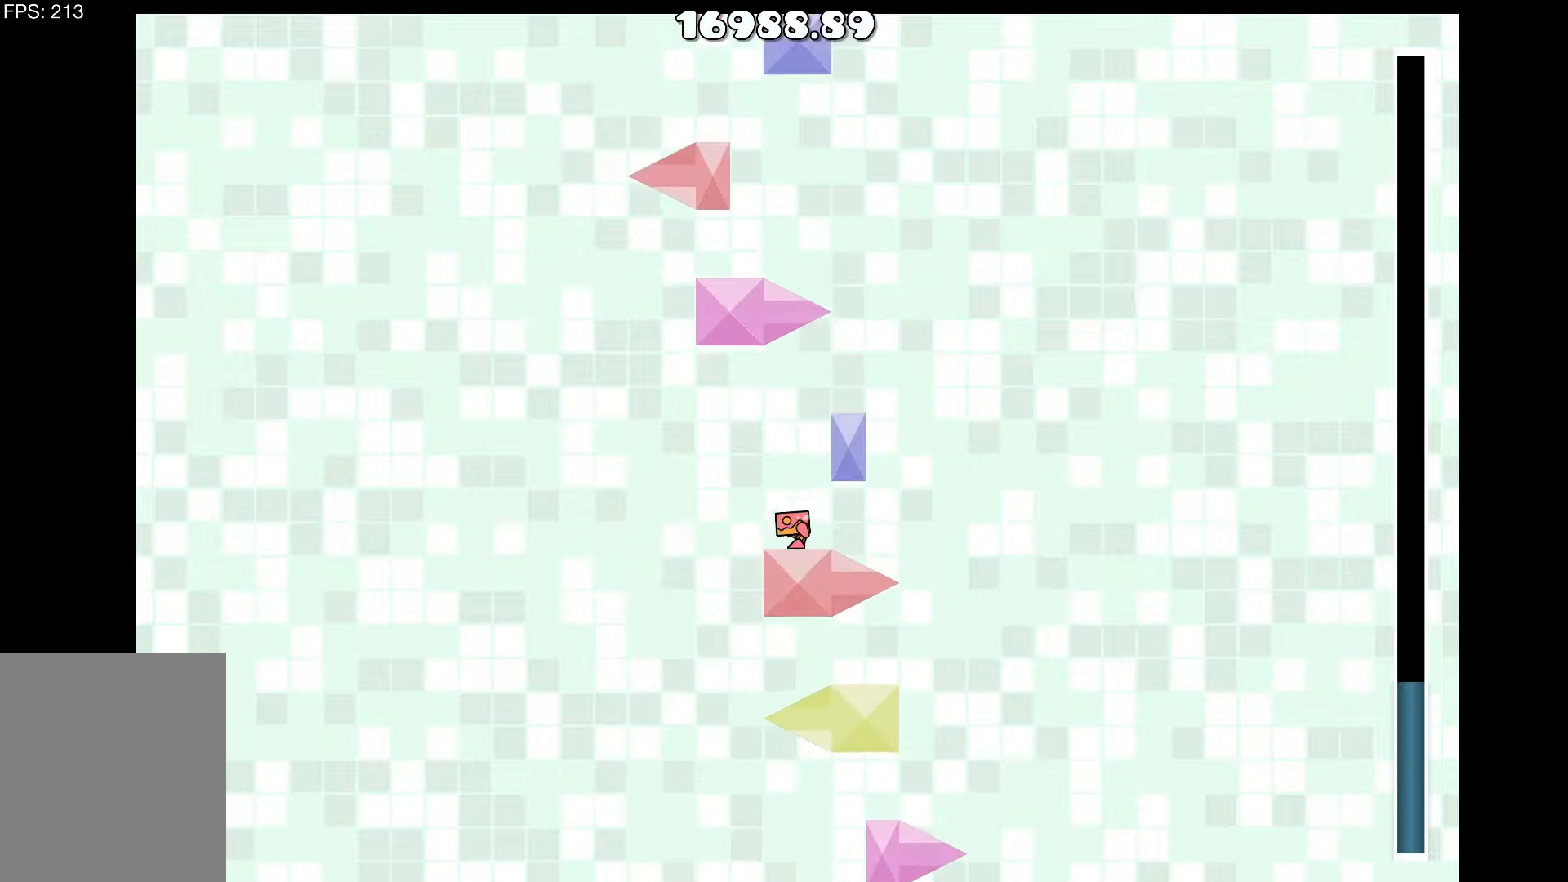
{"keys": ["d", "up"], "events": [[16, "up", "down"], [50, "a", "up"], [150, "d", "down"], [200, "up", "up"], [333, "d", "up"], [433, "d", "down"], [483, "up", "down"]]}
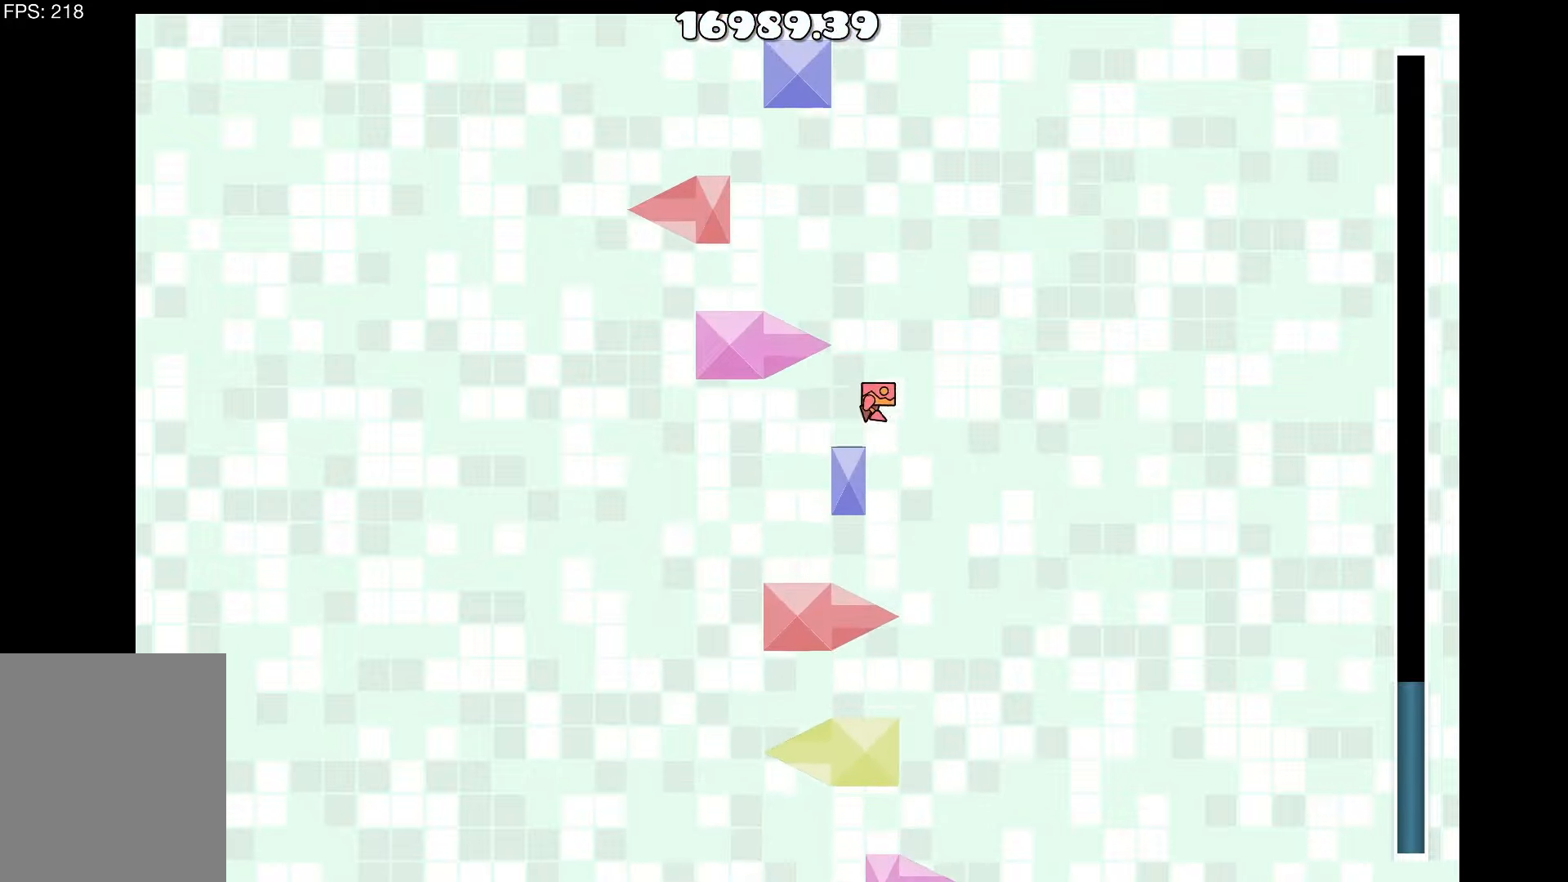
{"keys": ["d", "up"], "events": [[33, "d", "up"], [66, "a", "down"], [216, "up", "up"], [349, "a", "up"], [399, "up", "down"], [449, "d", "down"]]}
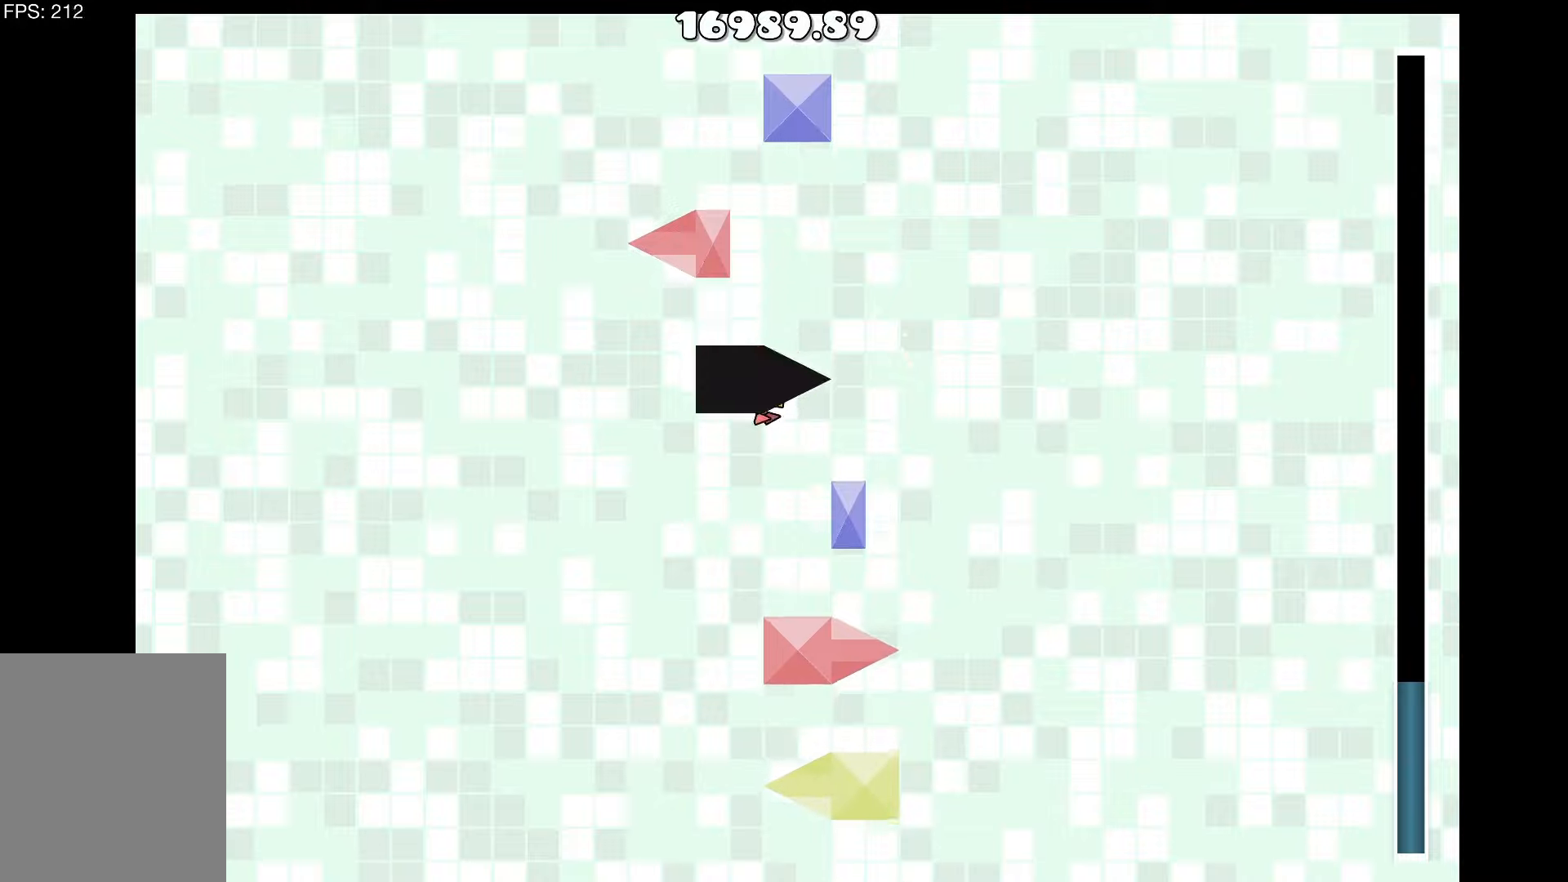
{"keys": [], "events": [[133, "d", "up"], [417, "up", "up"]]}
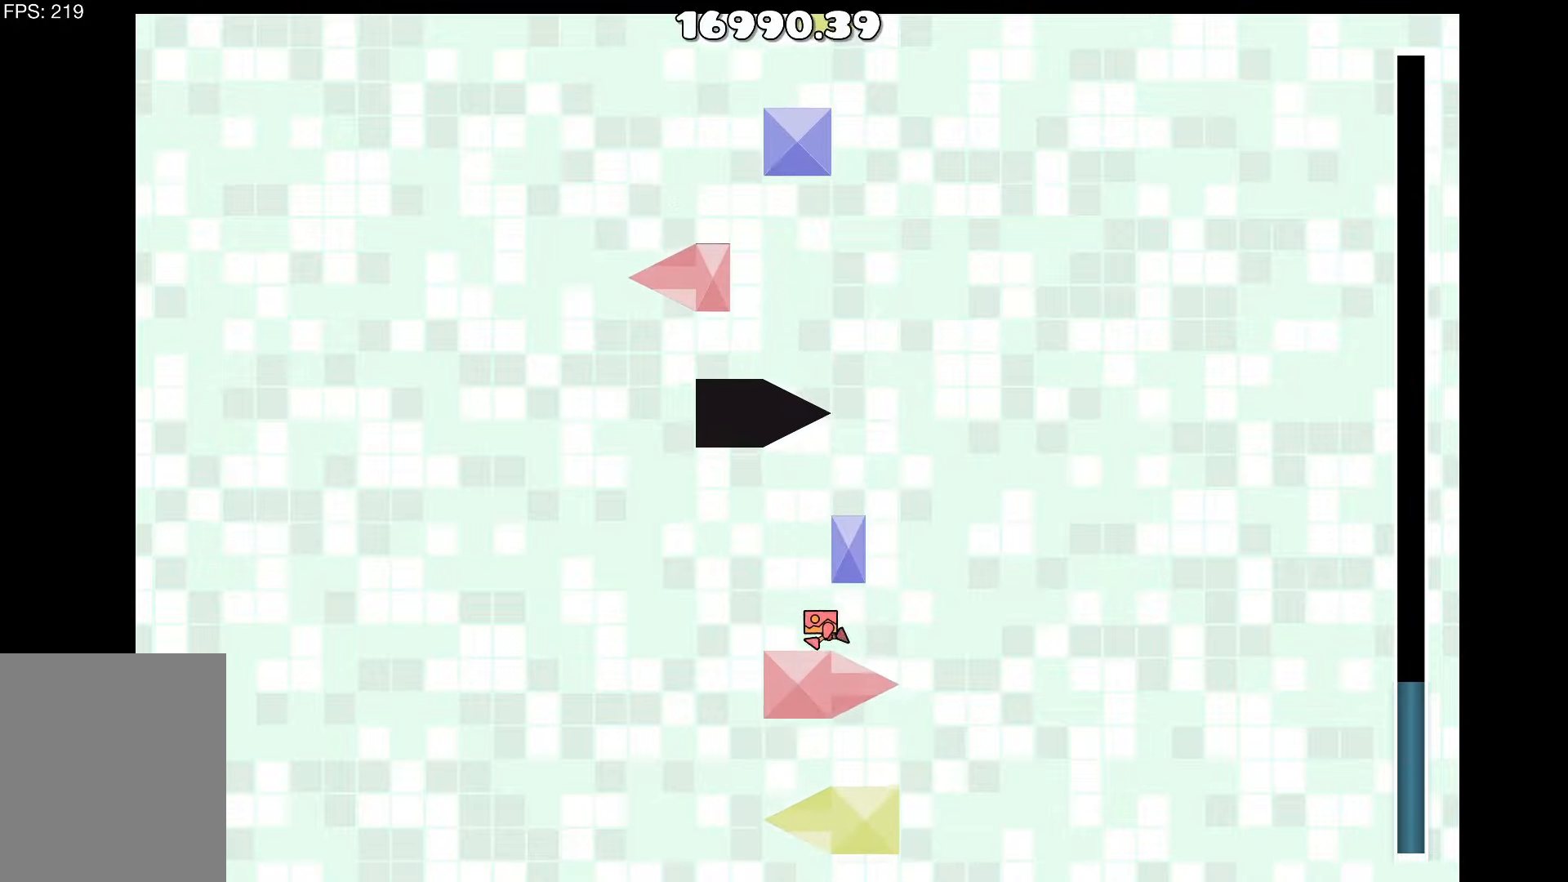
{"keys": [], "events": [[17, "a", "down"], [100, "a", "up"], [150, "up", "down"], [283, "d", "down"], [333, "up", "up"], [433, "d", "up"]]}
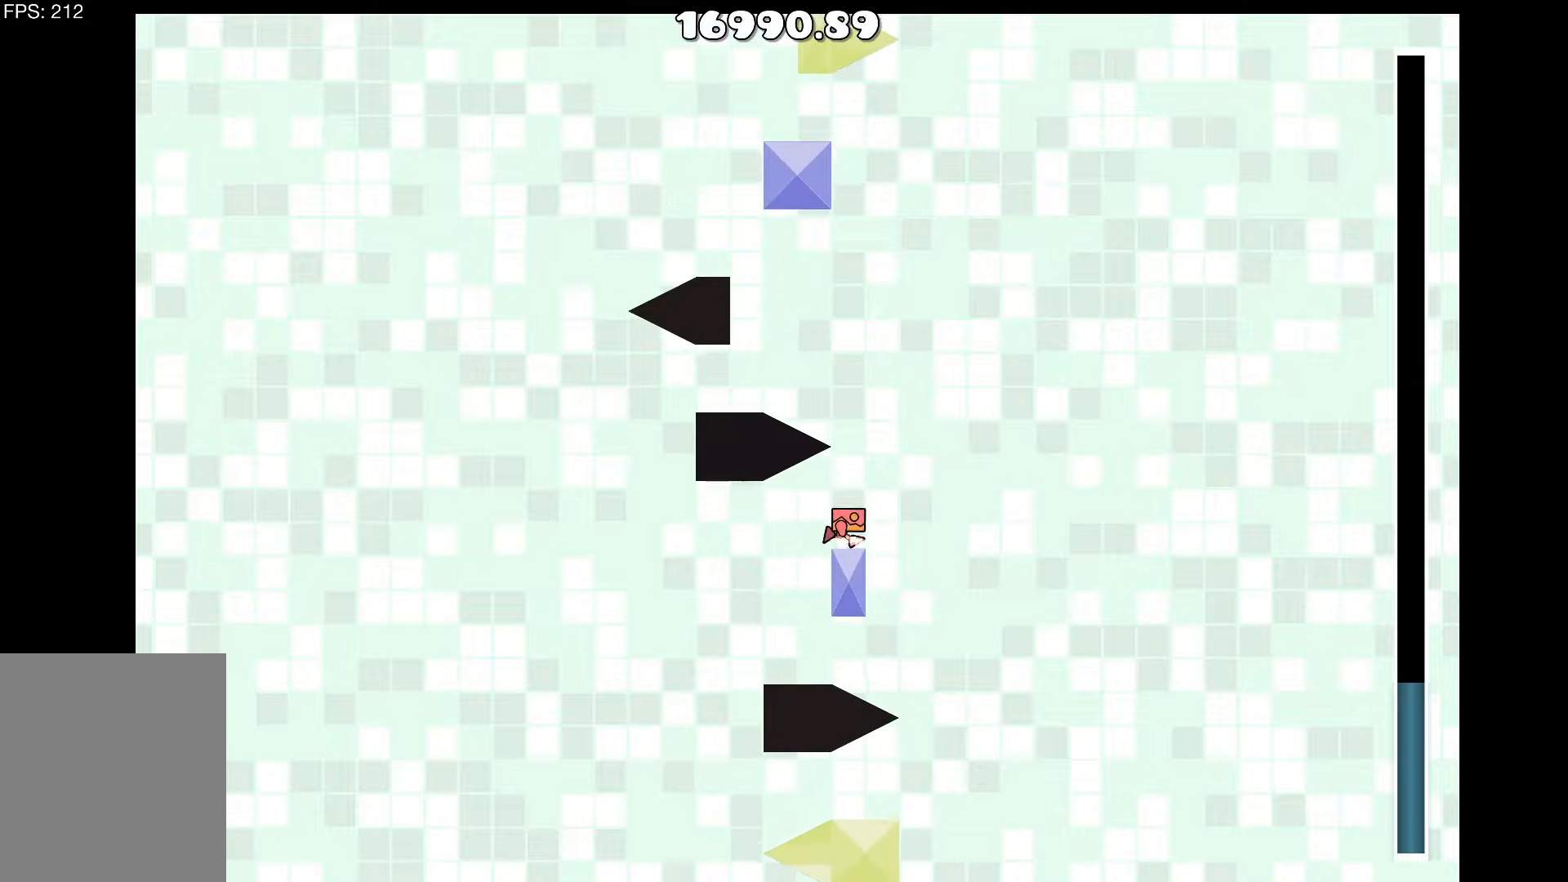
{"keys": [], "events": []}
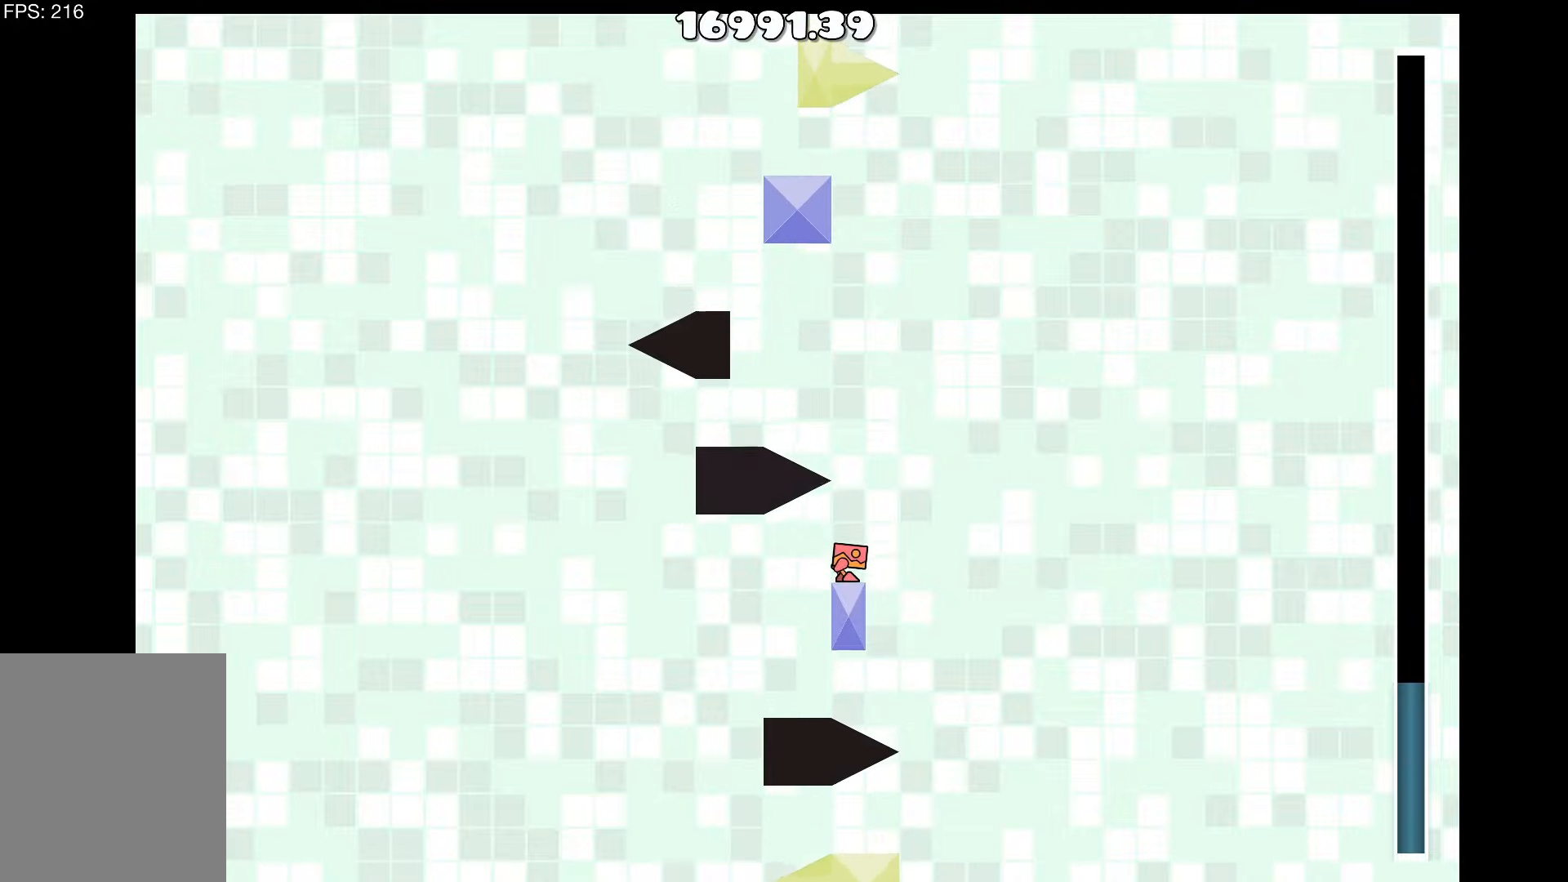
{"keys": [], "events": []}
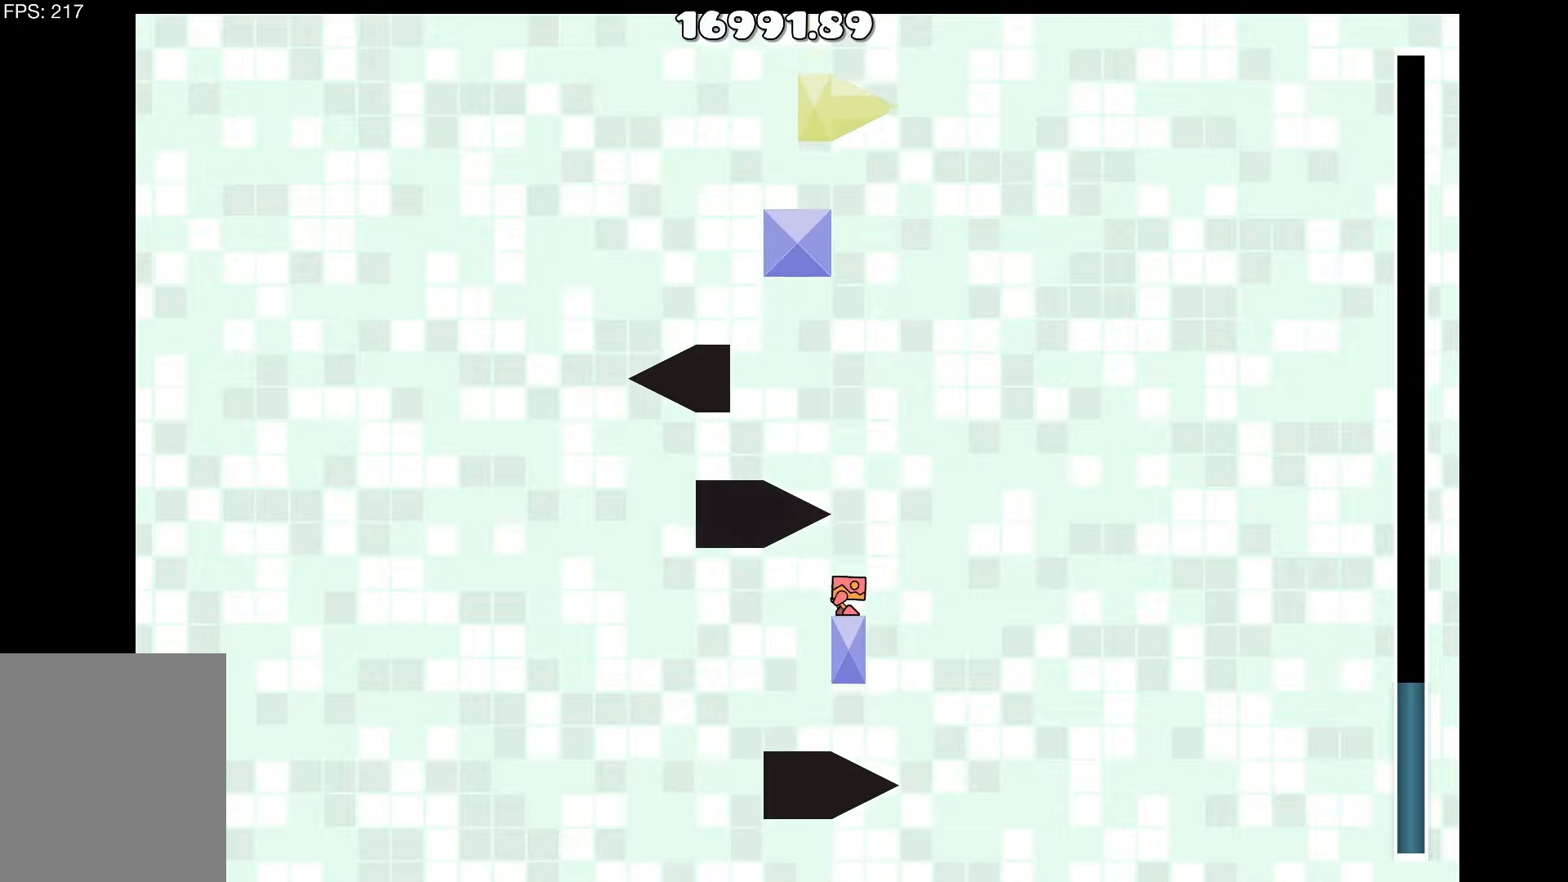
{"keys": ["a"], "events": [[117, "d", "down"], [200, "d", "up"], [200, "up", "down"], [333, "a", "down"], [433, "up", "up"]]}
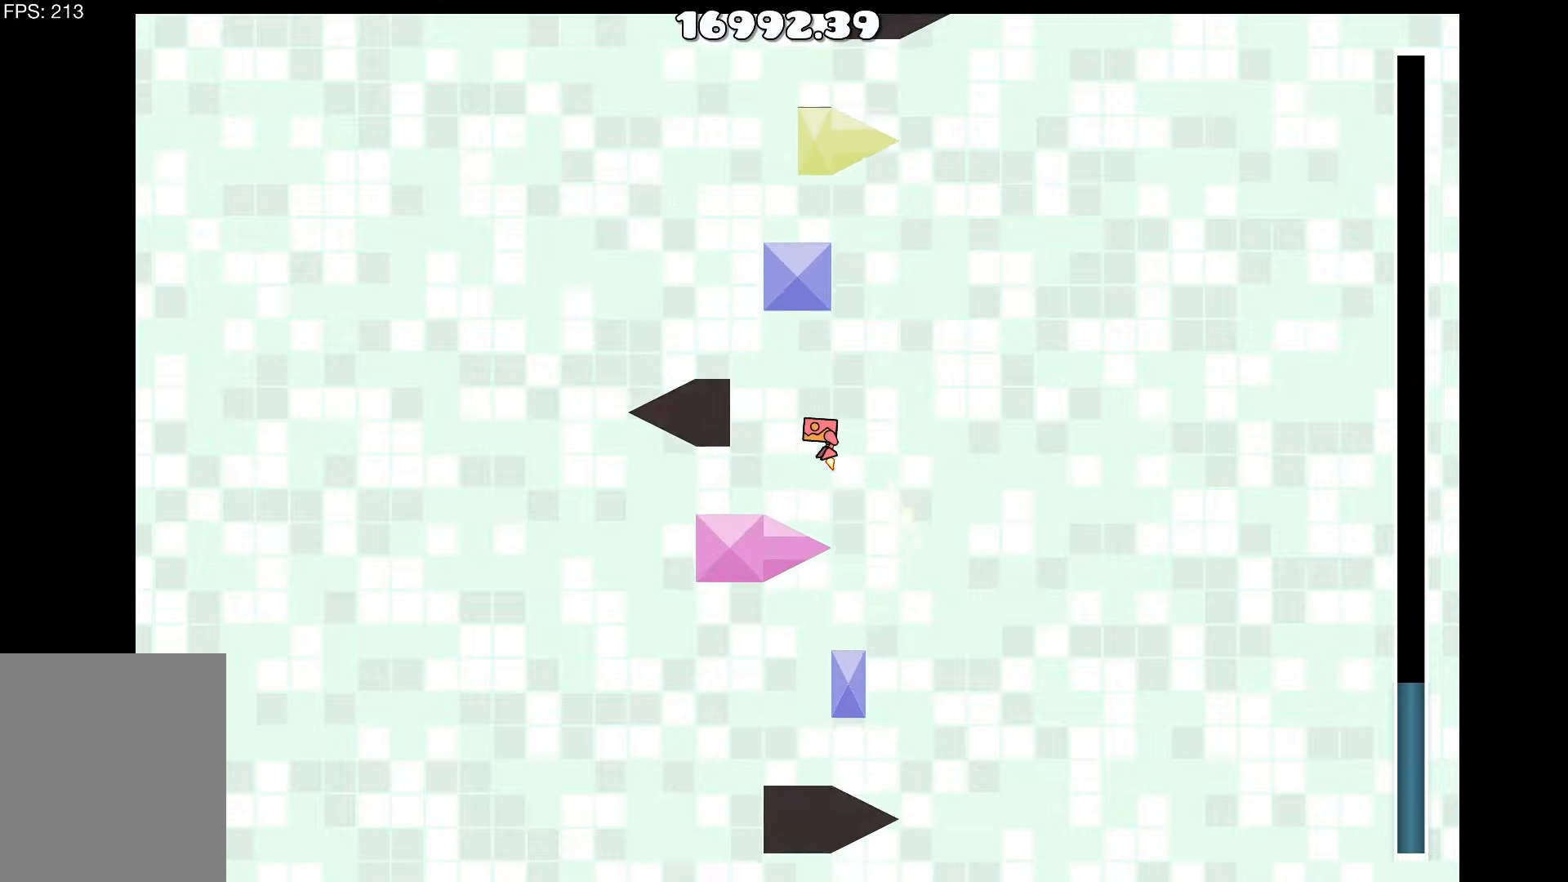
{"keys": ["up"], "events": [[83, "a", "up"], [500, "up", "down"]]}
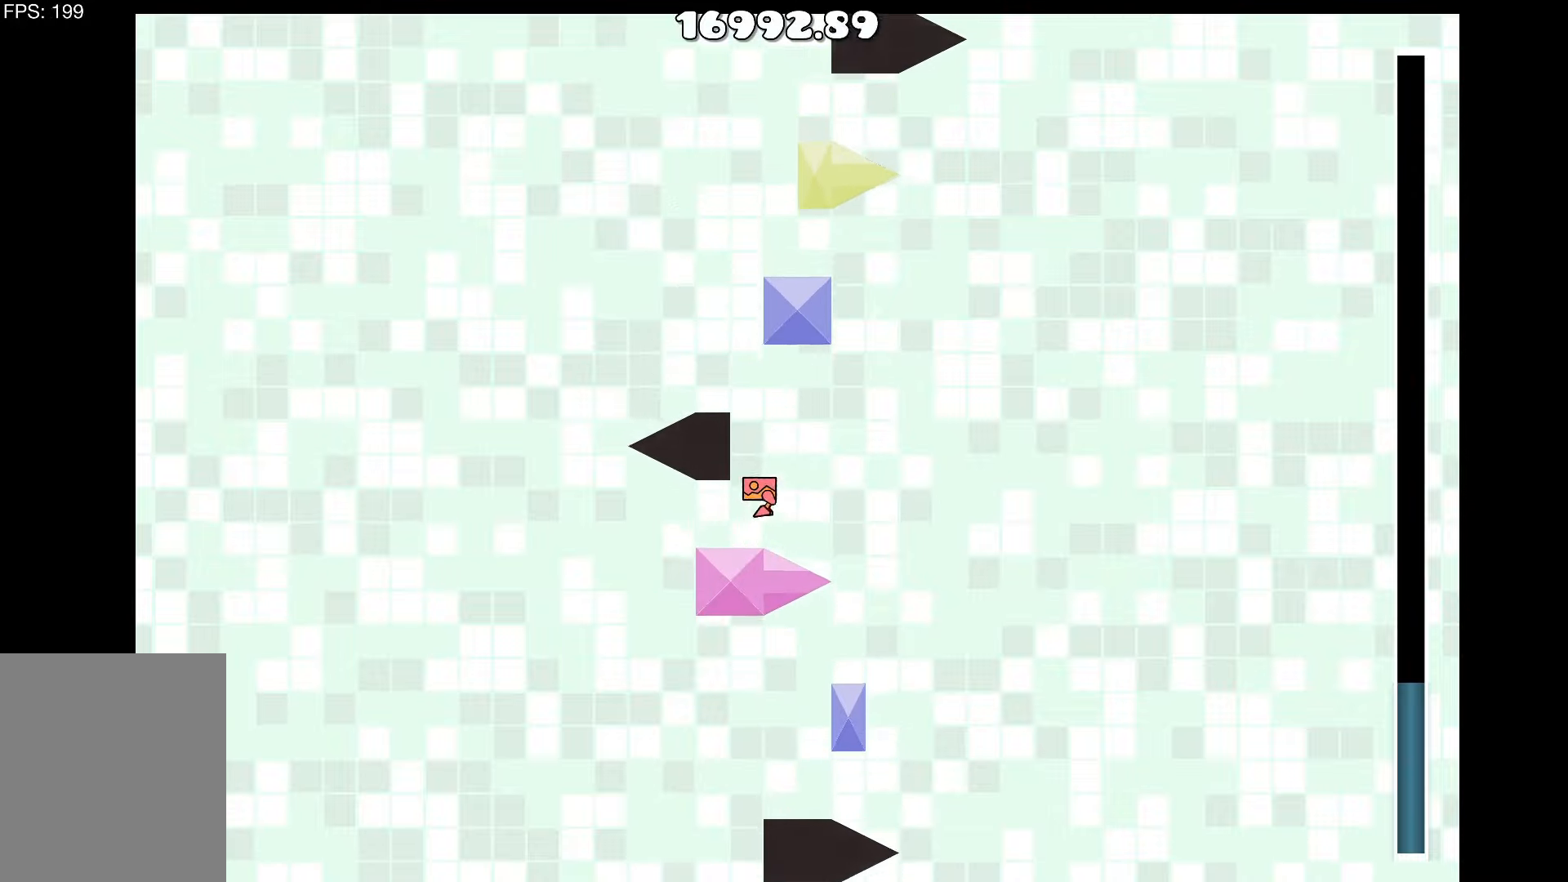
{"keys": ["up"], "events": [[183, "a", "down"], [233, "up", "up"], [333, "a", "up"], [417, "up", "down"]]}
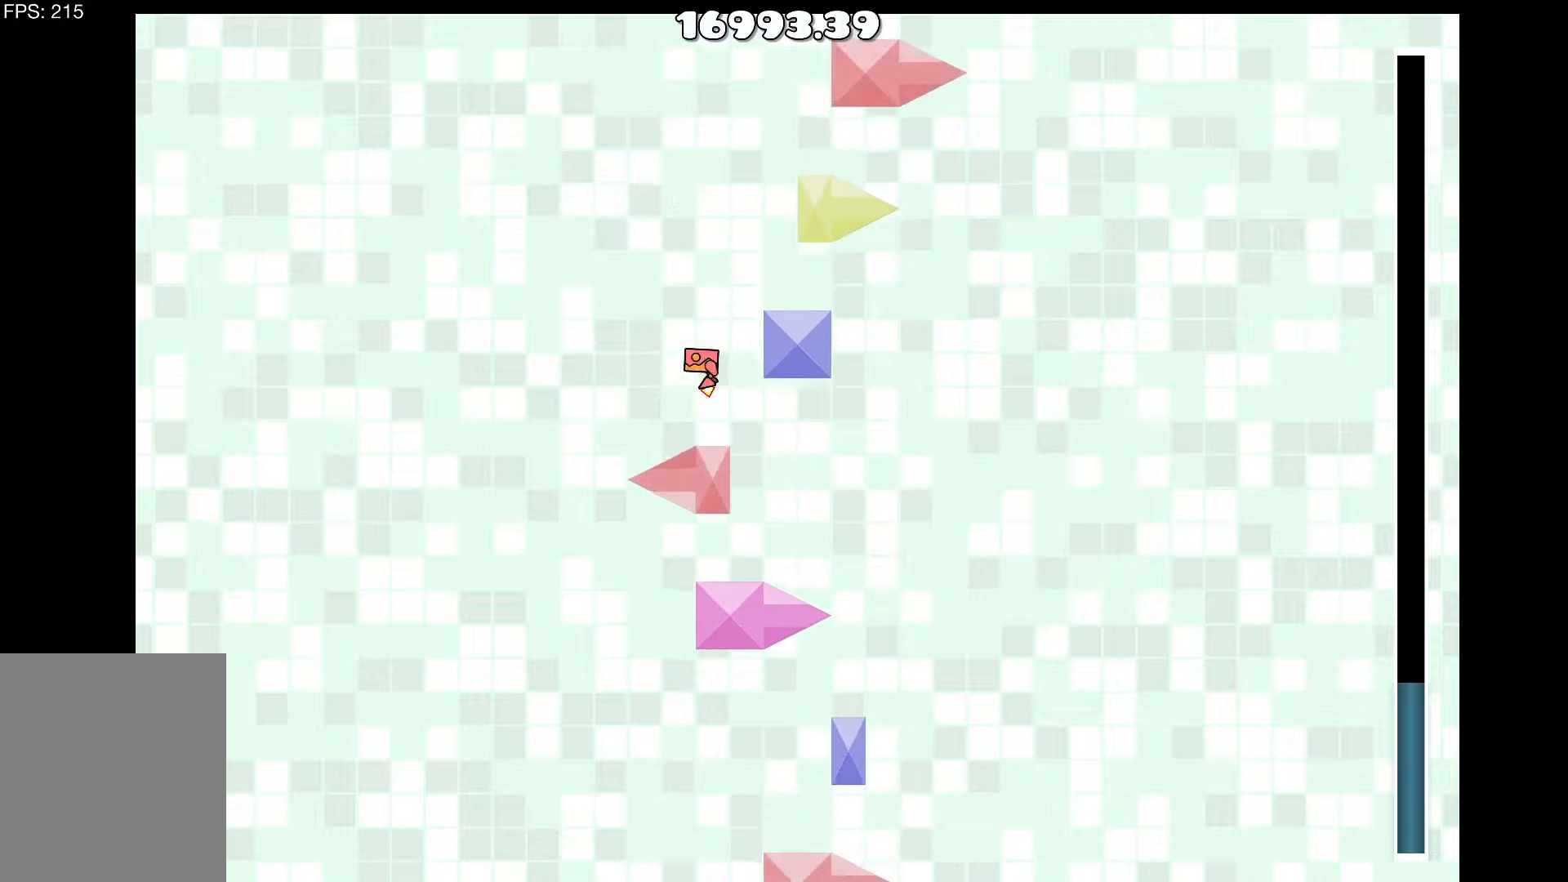
{"keys": ["up"], "events": [[100, "d", "down"], [150, "up", "up"], [250, "d", "up"], [283, "up", "down"]]}